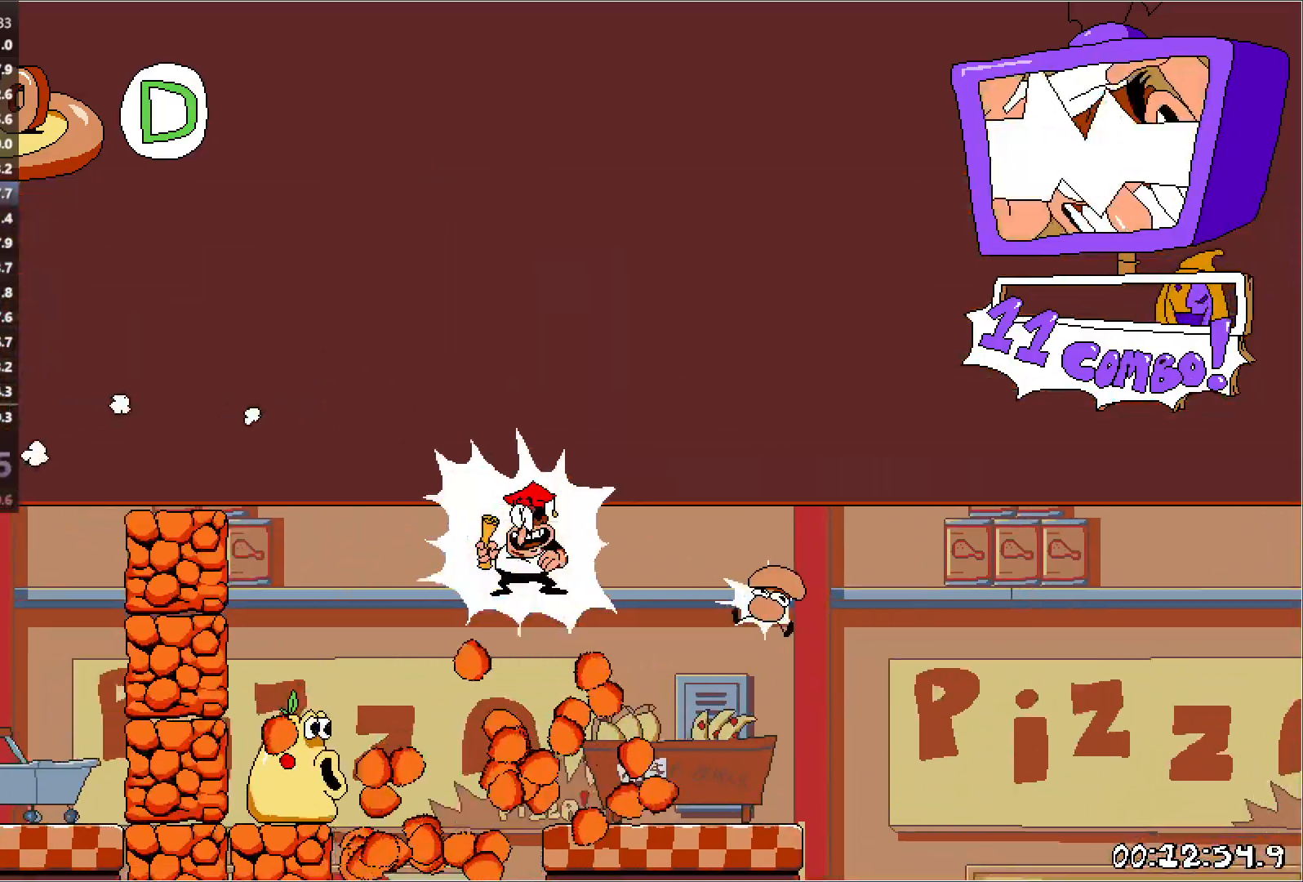
Gameplay with keyboard; each line is a JSON object with the keys held at the frame after it. "events" lists presses ("down") and releases ("up") of "down", "jump", "left", "punch", "right", "run" and "up" between this image and that frame as [ms after this image, input, new state], when the widget could be followed in between. No other keys are recorded. Mouse input is not recorded. Key names are as the overlay labels them; some are game actions (e.g. jump) rather than physical keys. Not read: other_keys.
{"keys": ["left", "run"], "events": []}
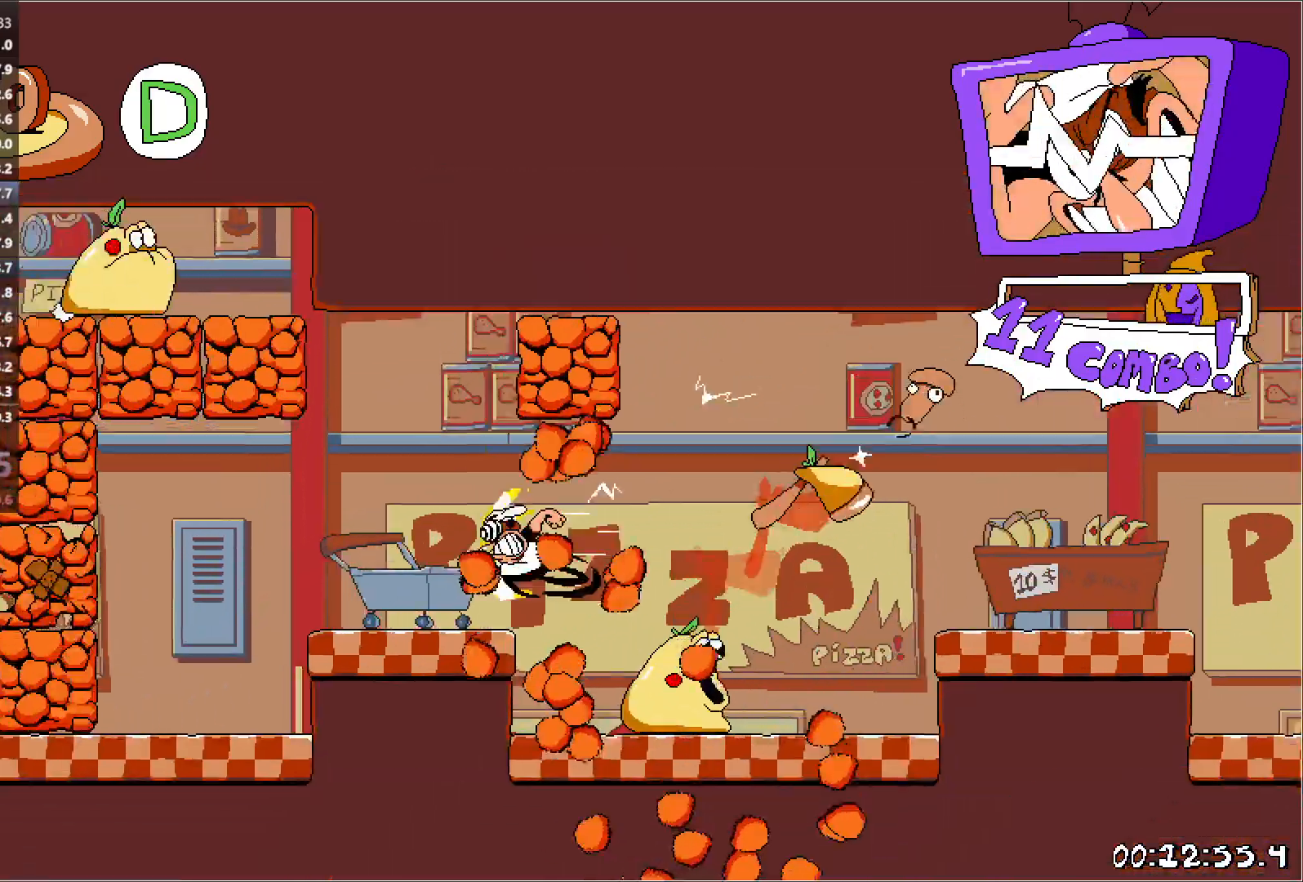
{"keys": ["left", "run"], "events": []}
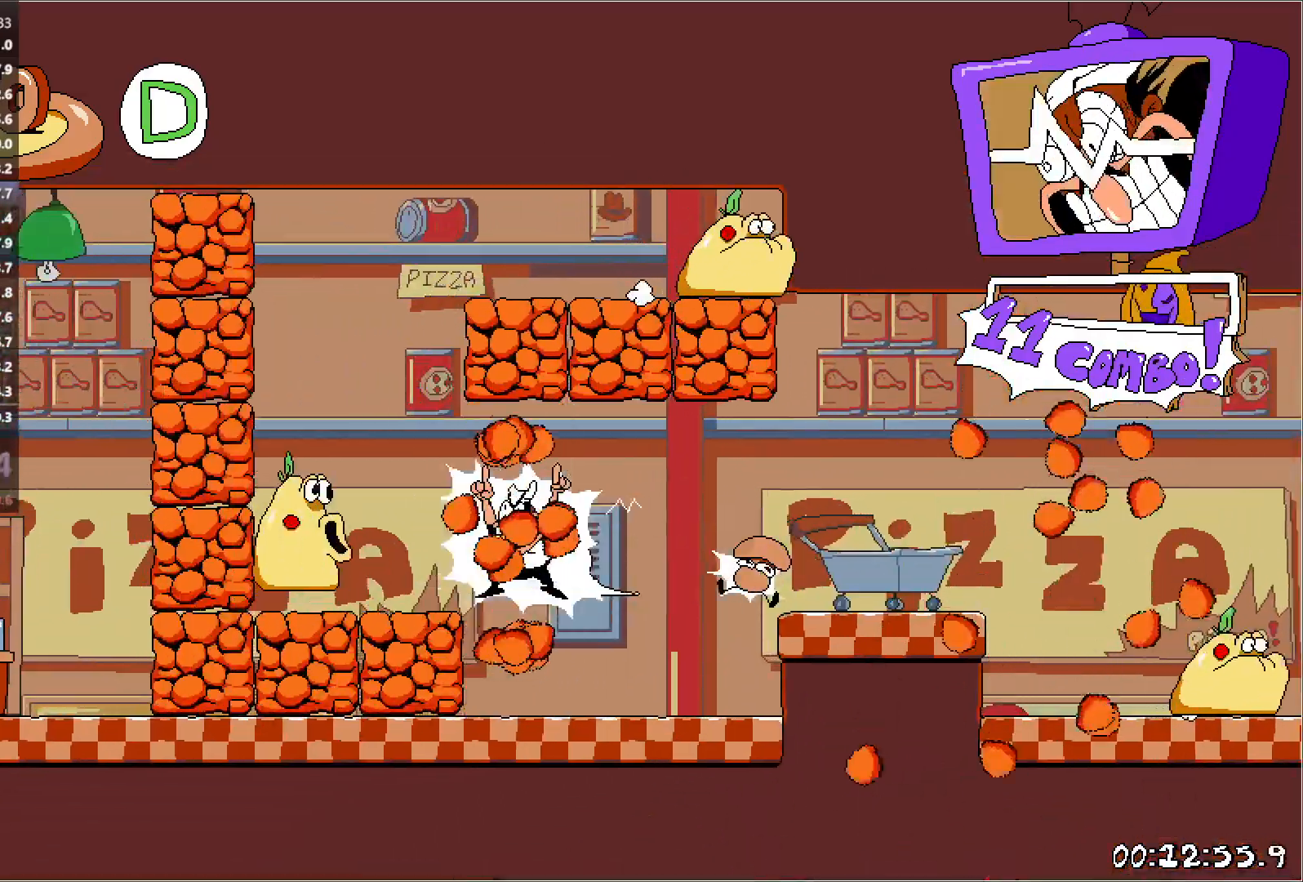
{"keys": ["left", "run"], "events": []}
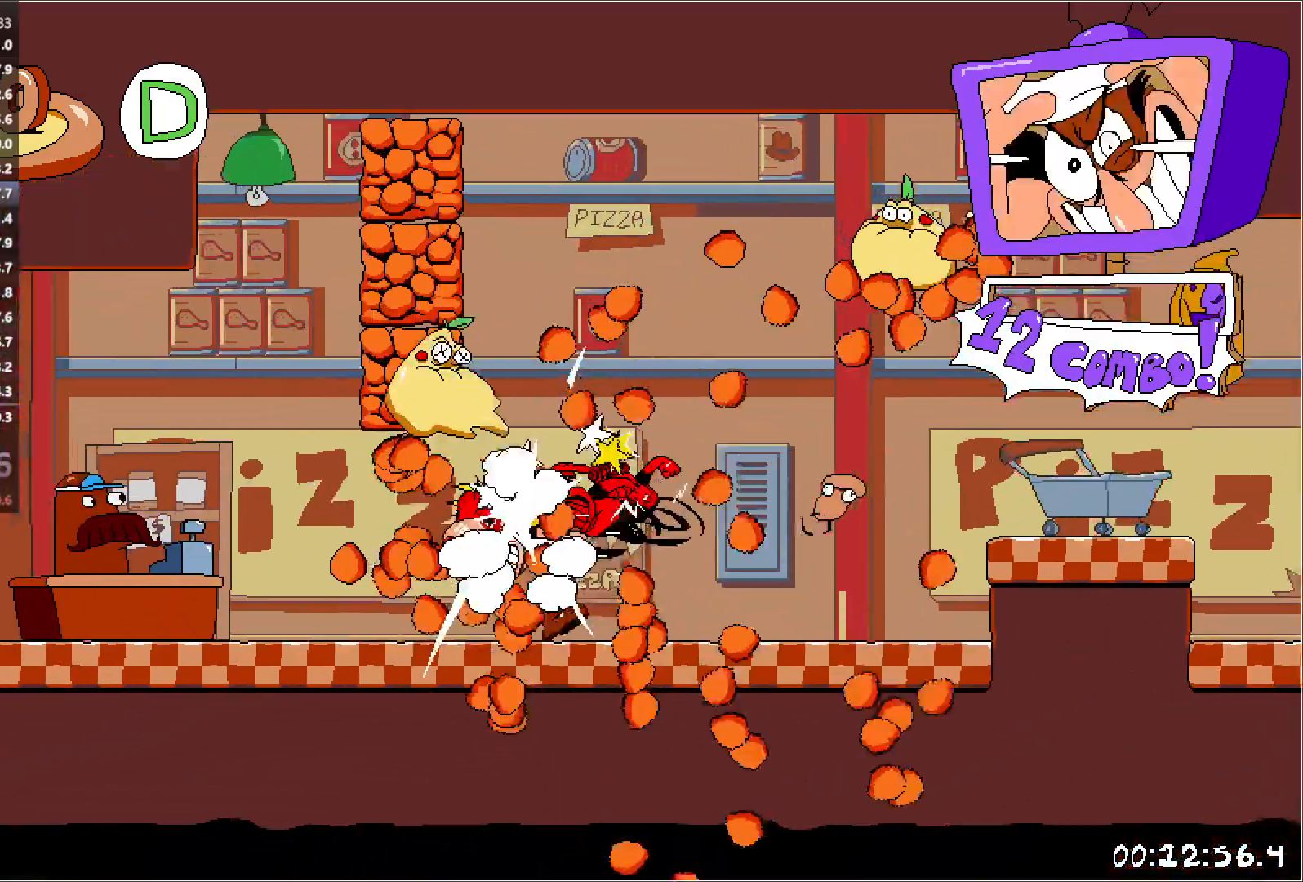
{"keys": ["jump", "left", "run"], "events": [[367, "jump", "down"]]}
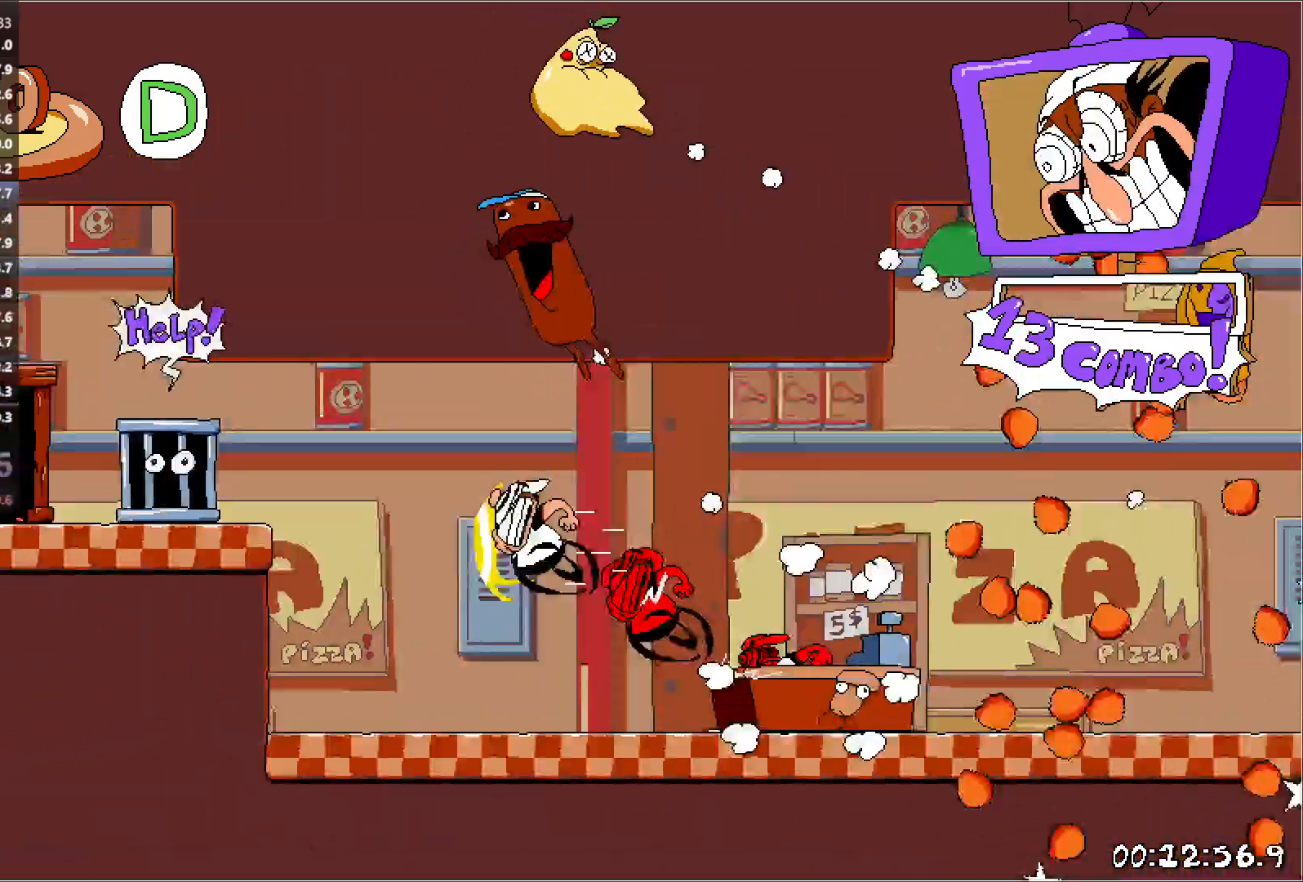
{"keys": ["left", "run"], "events": [[167, "jump", "up"], [333, "up", "down"], [450, "up", "up"]]}
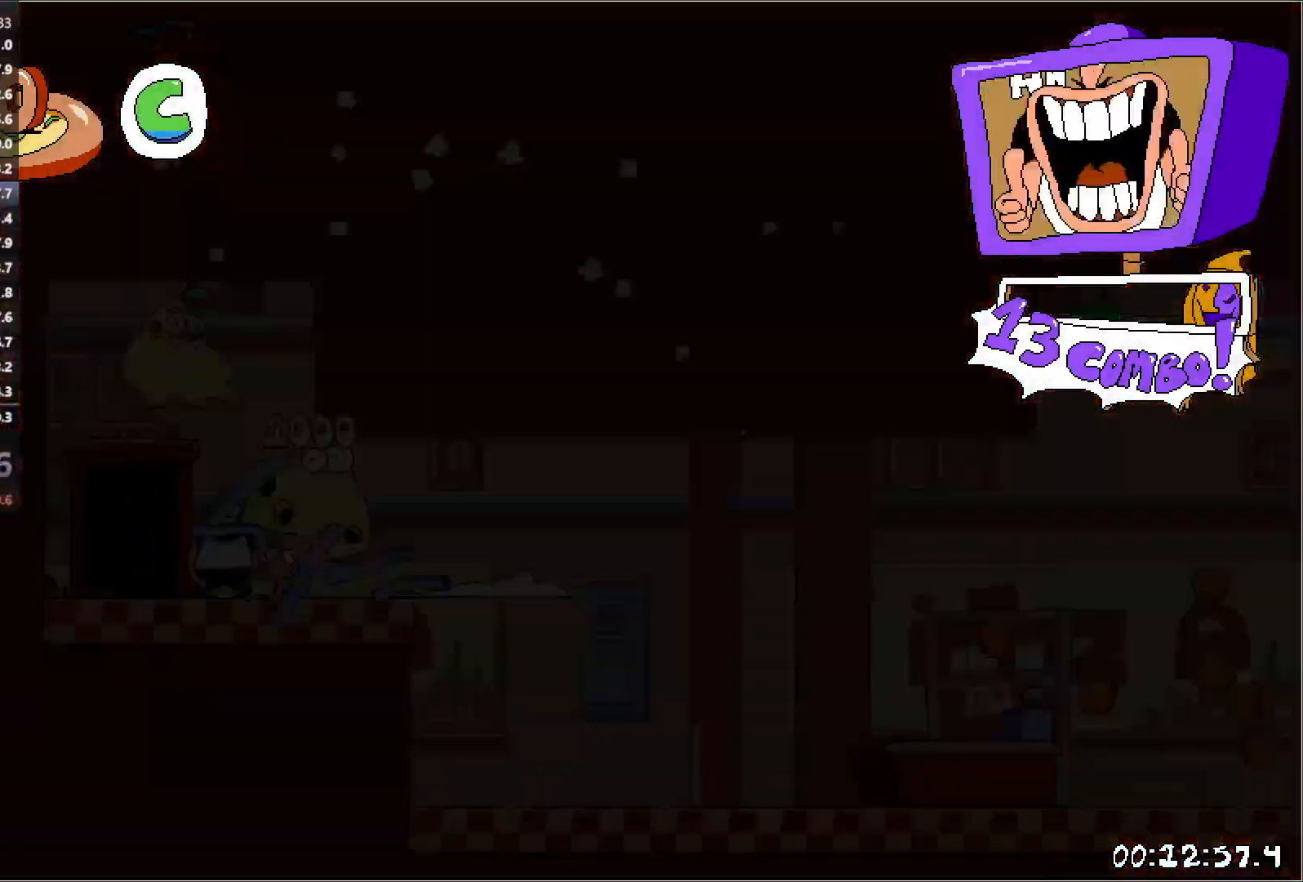
{"keys": ["left", "run"], "events": []}
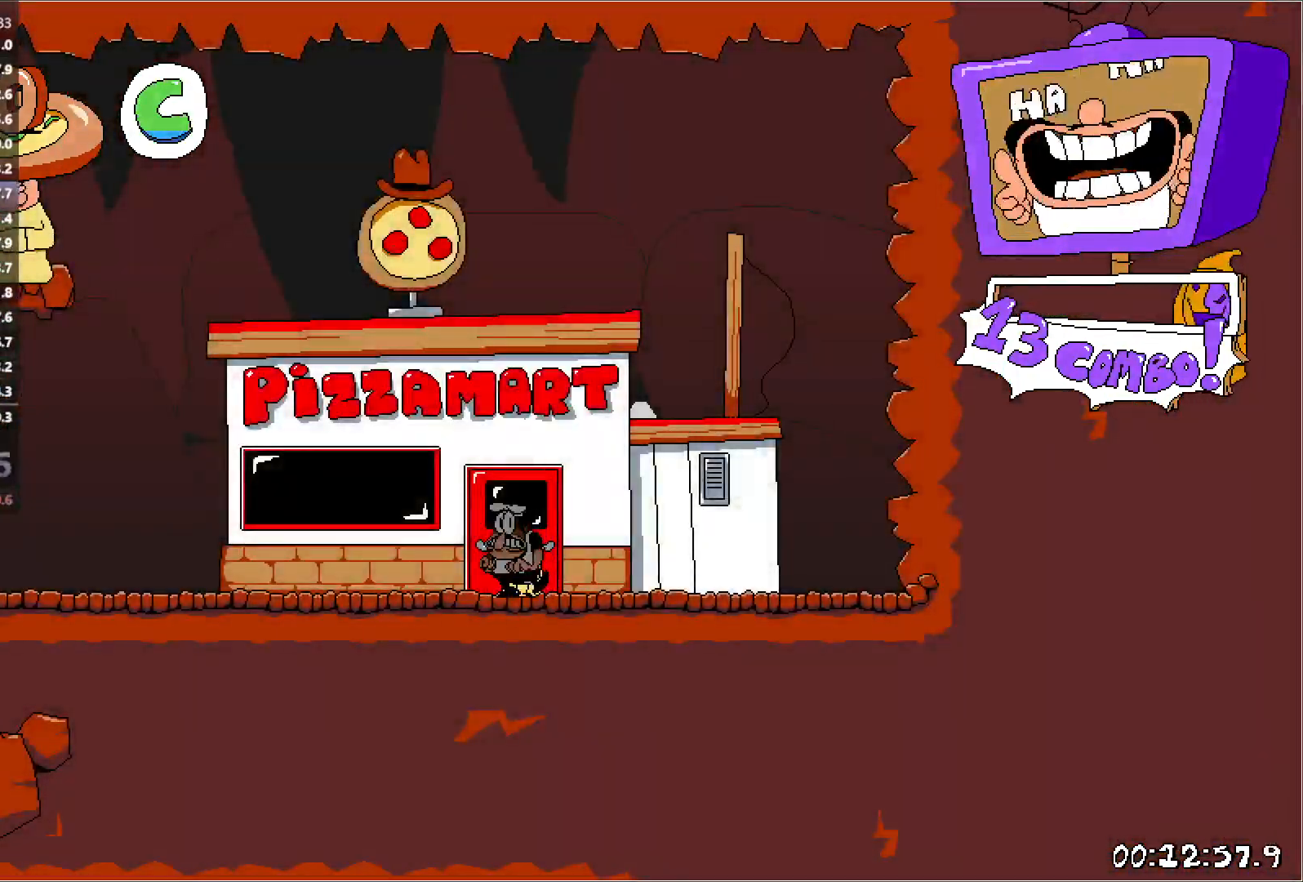
{"keys": ["left", "run"], "events": [[250, "punch", "down"], [283, "down", "down"], [433, "punch", "up"], [467, "down", "up"]]}
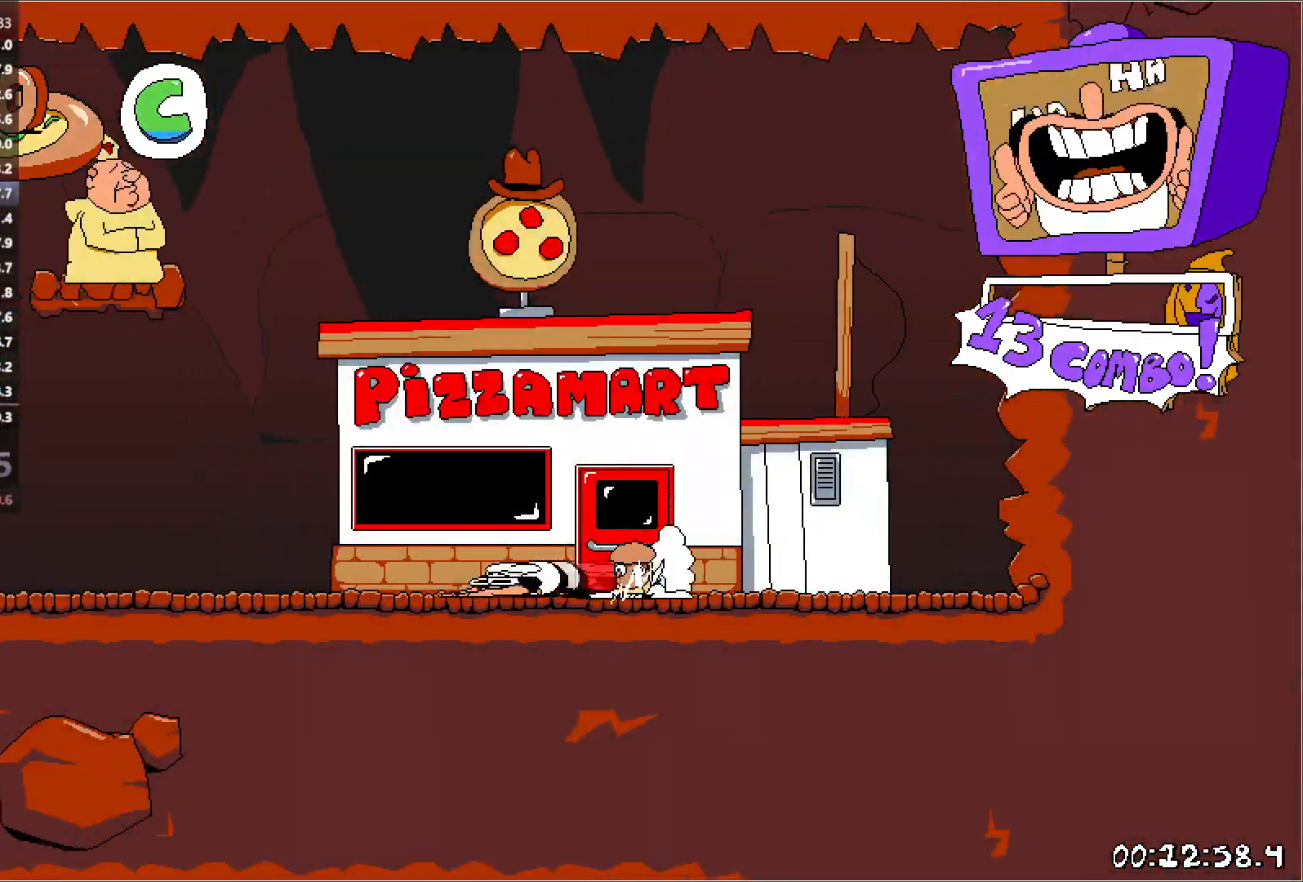
{"keys": ["left", "run"], "events": []}
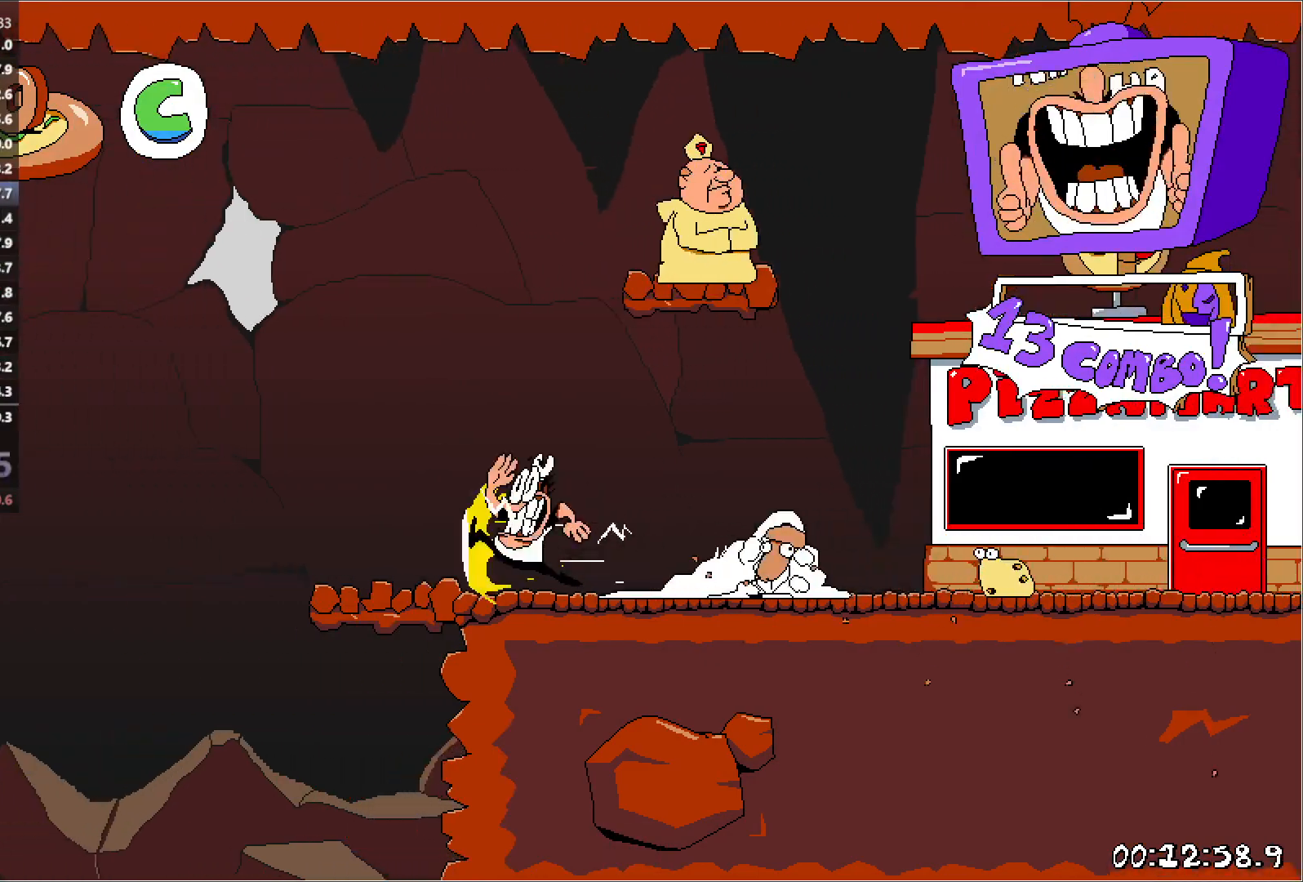
{"keys": ["left", "run"], "events": [[150, "down", "down"], [333, "down", "up"]]}
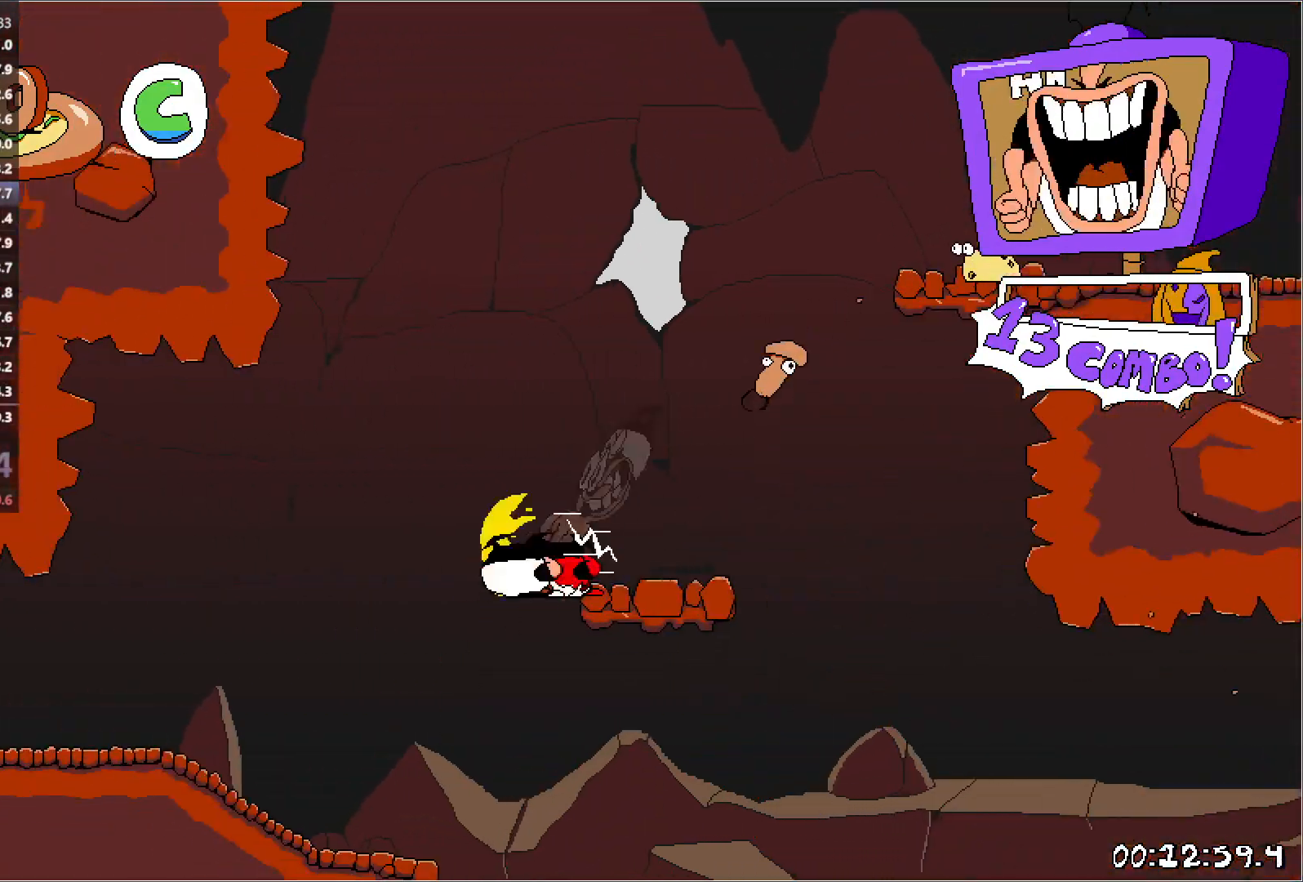
{"keys": ["left", "run"], "events": []}
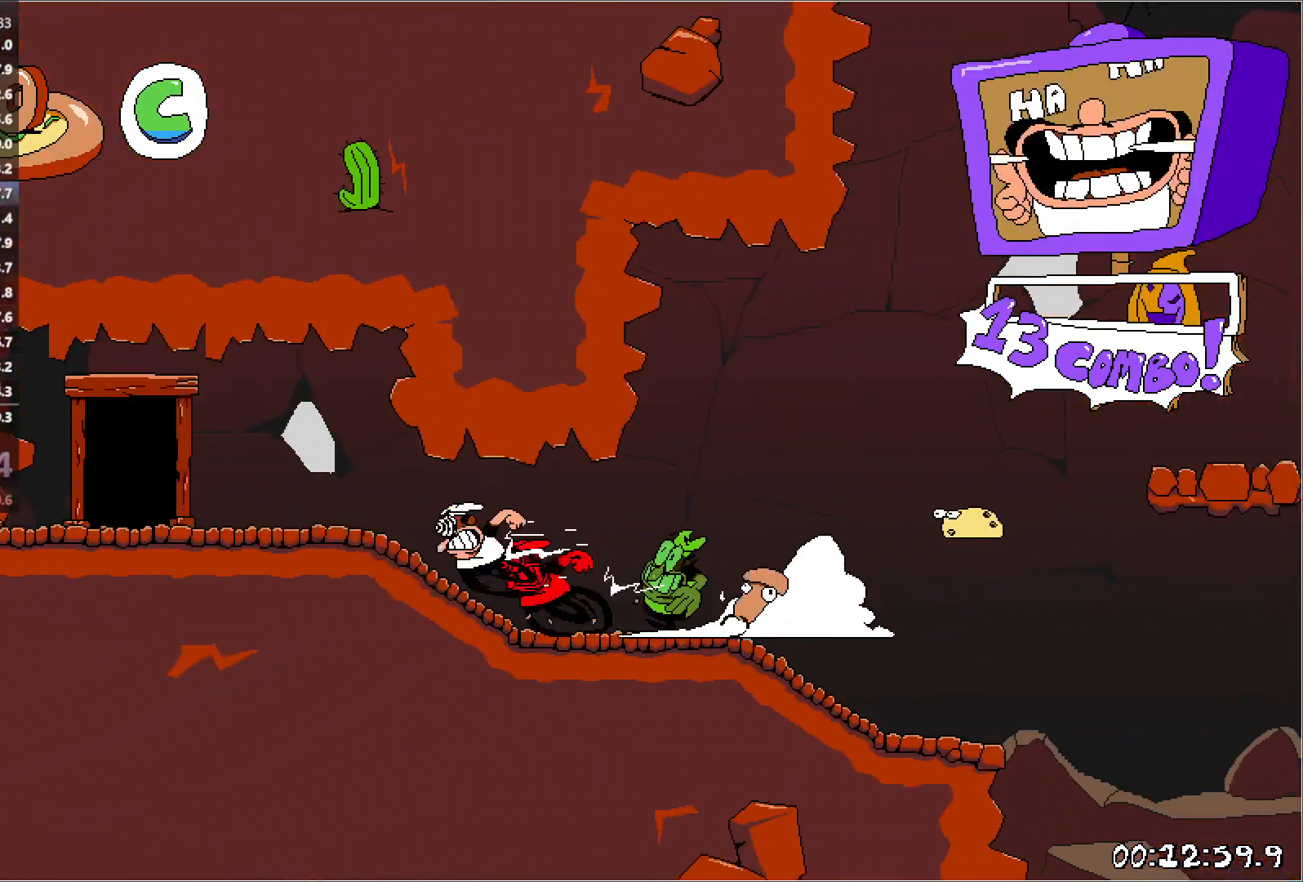
{"keys": ["left", "run"], "events": [[217, "up", "down"], [267, "up", "up"]]}
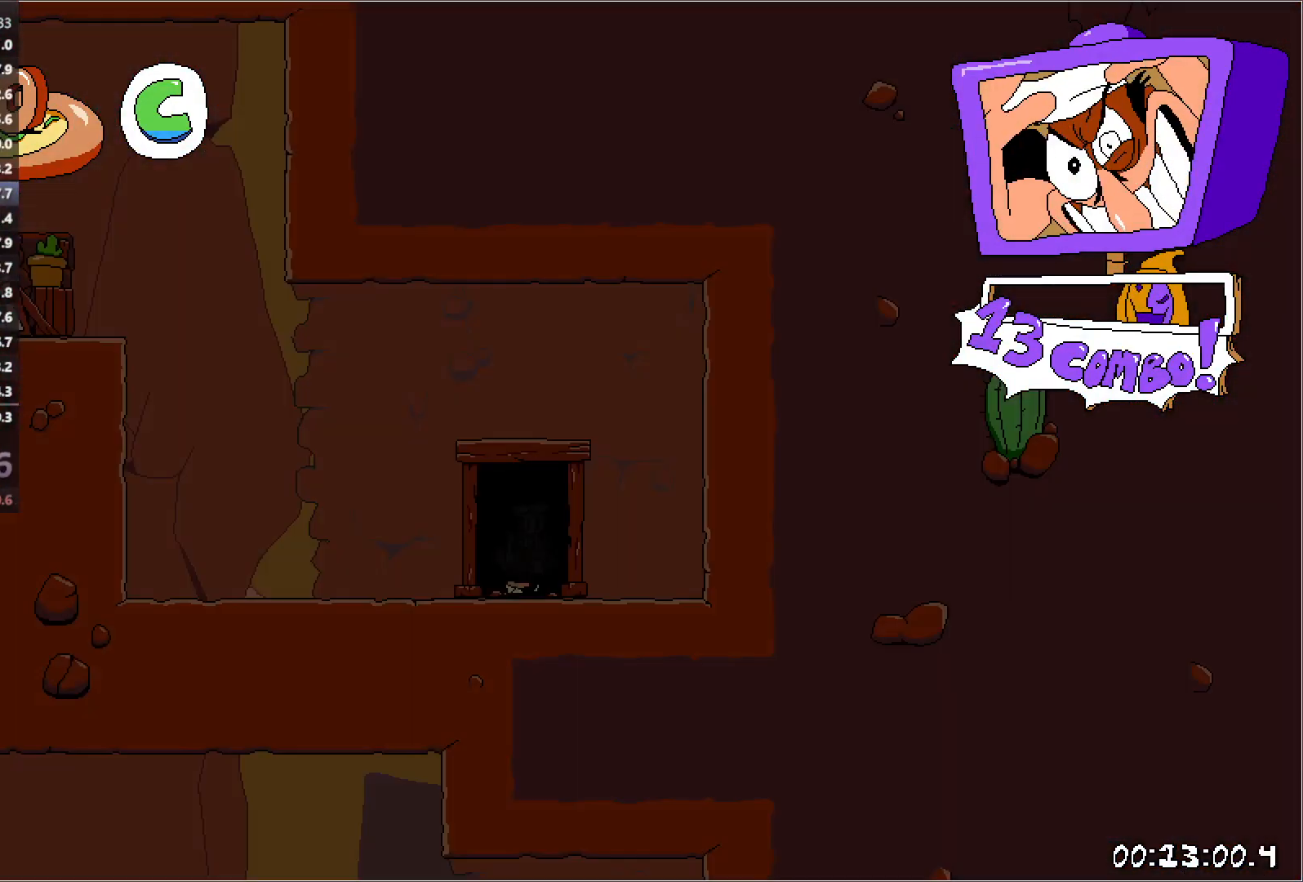
{"keys": ["left", "run"], "events": []}
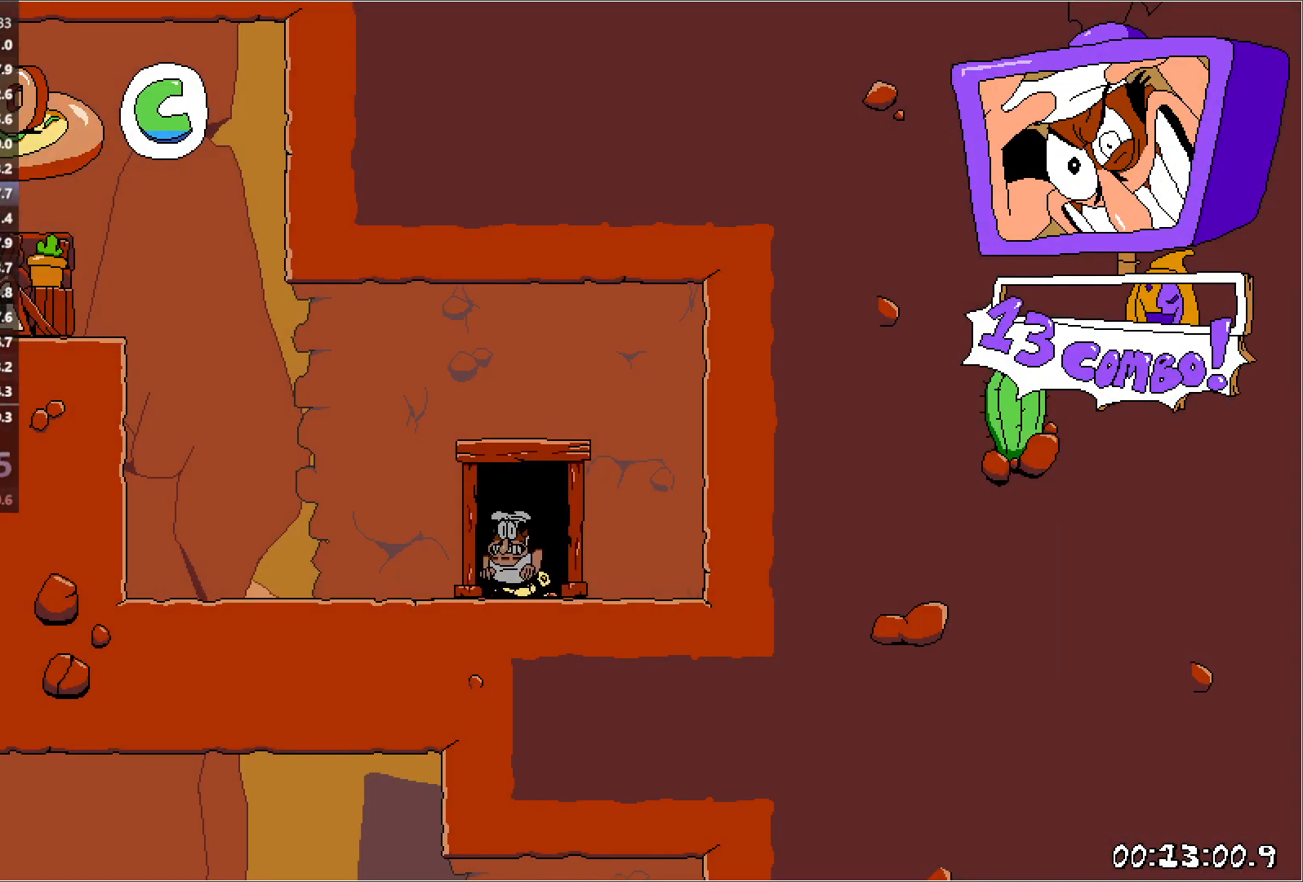
{"keys": ["left", "run"], "events": [[233, "jump", "down"], [250, "punch", "down"], [300, "jump", "up"], [317, "punch", "up"]]}
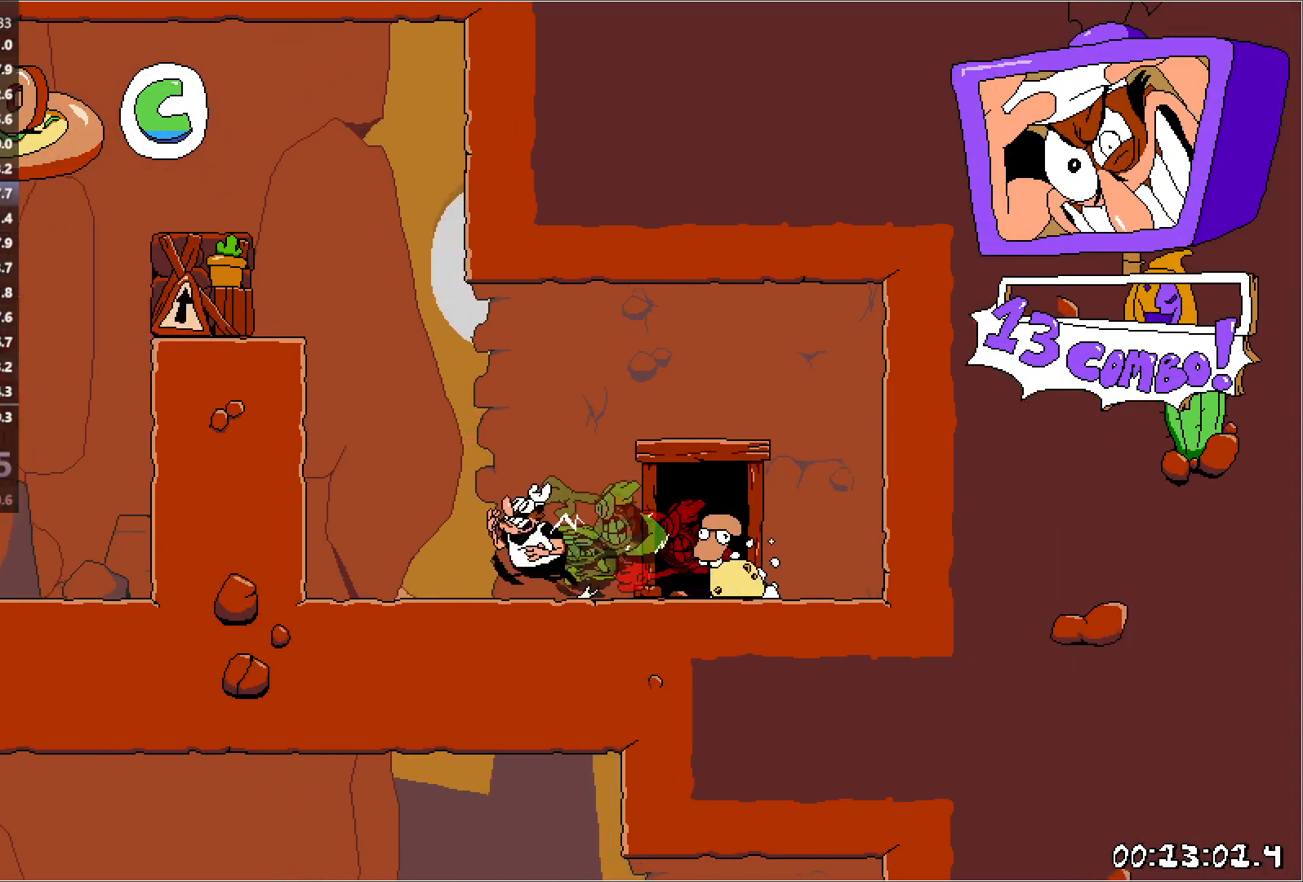
{"keys": ["left", "run"], "events": [[167, "jump", "down"], [233, "jump", "up"]]}
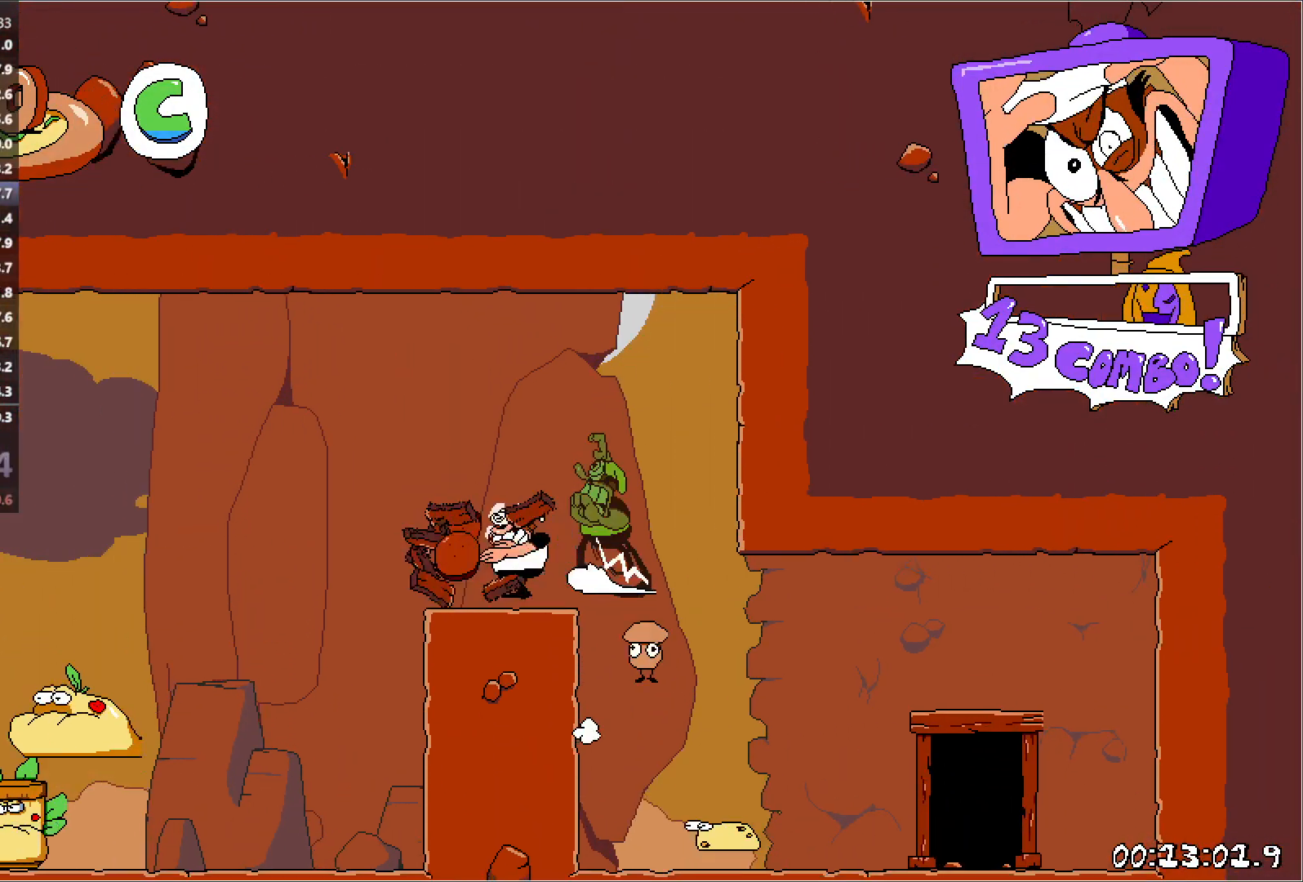
{"keys": ["left", "run"], "events": [[117, "down", "down"], [183, "down", "up"]]}
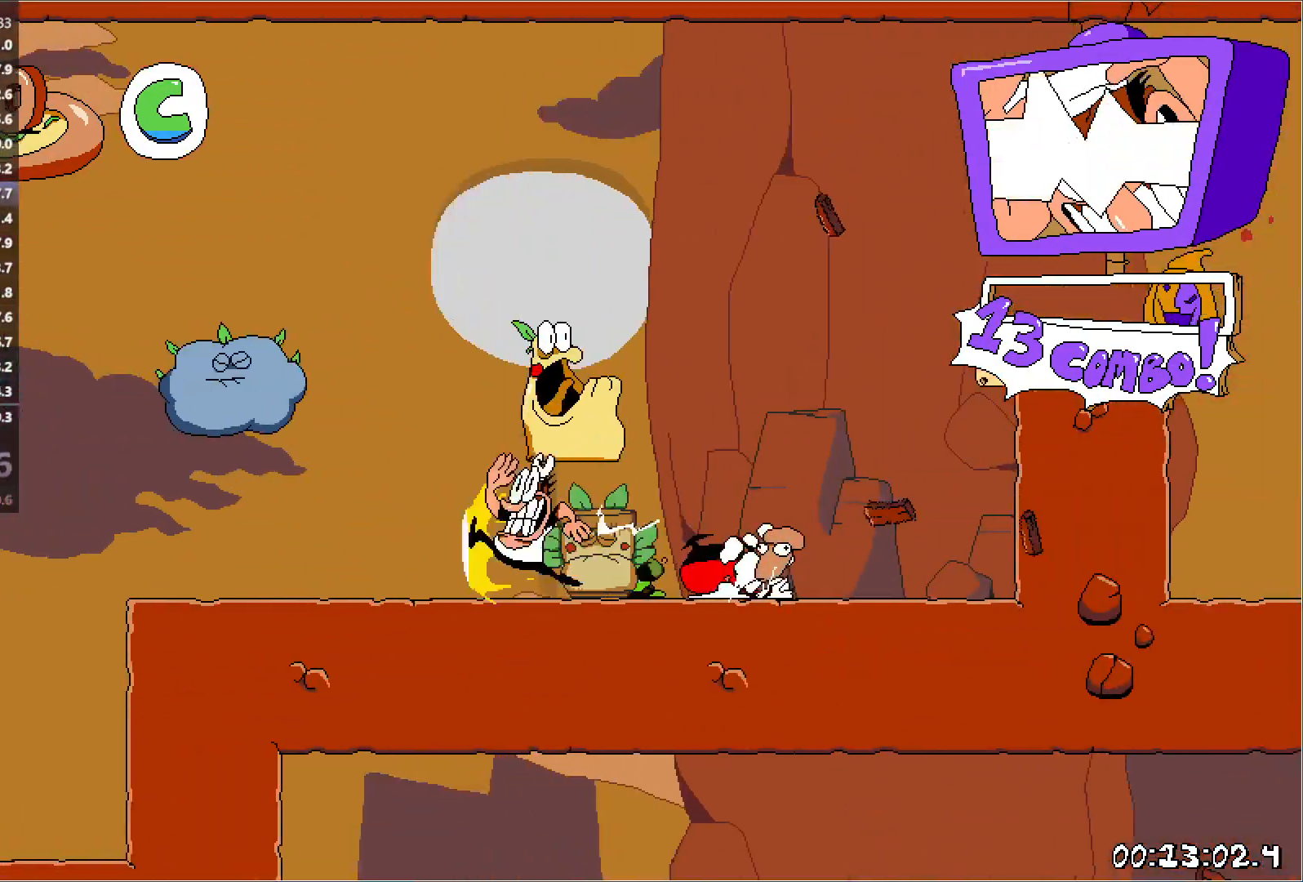
{"keys": ["left", "run"], "events": [[300, "jump", "down"], [500, "jump", "up"]]}
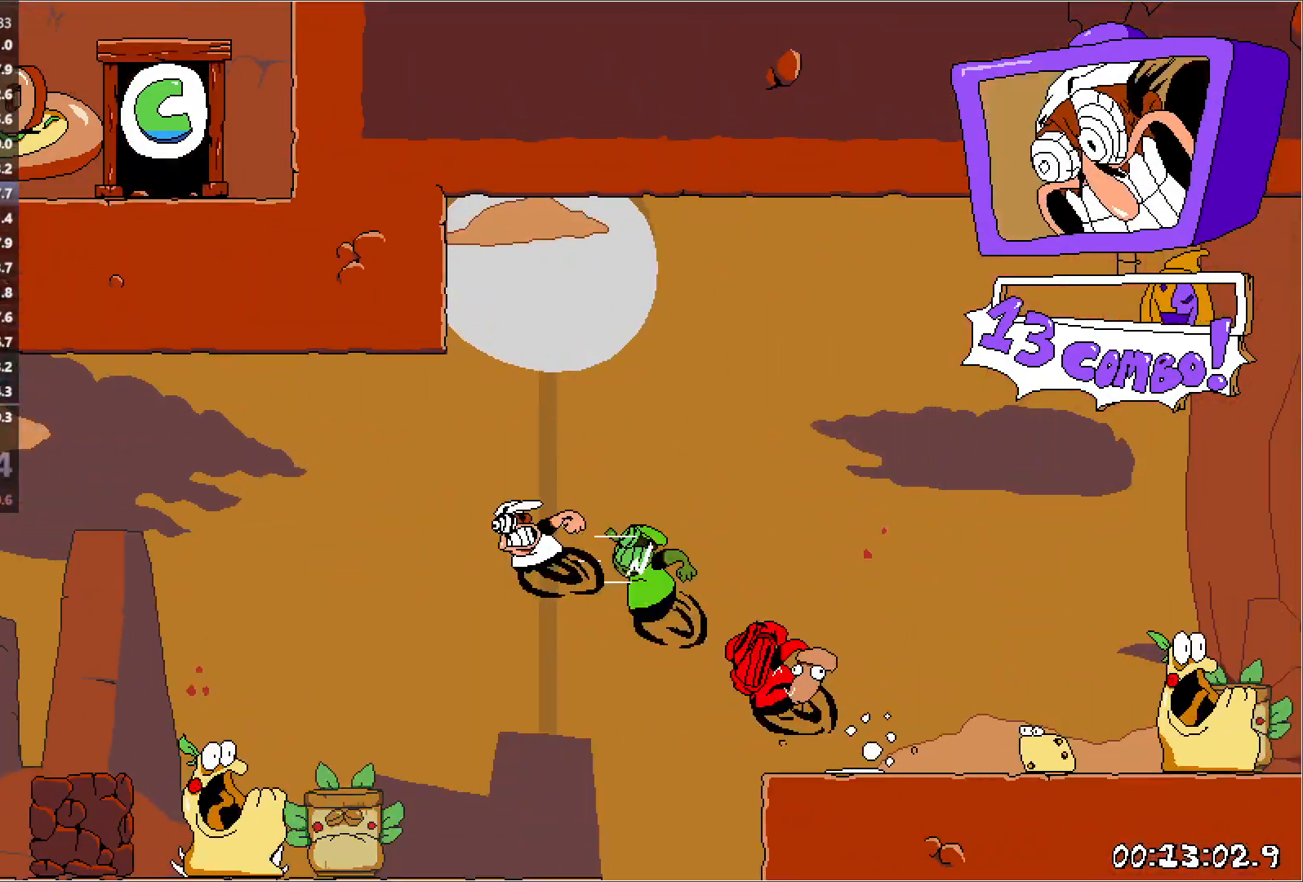
{"keys": ["jump", "left", "run"], "events": [[383, "jump", "down"]]}
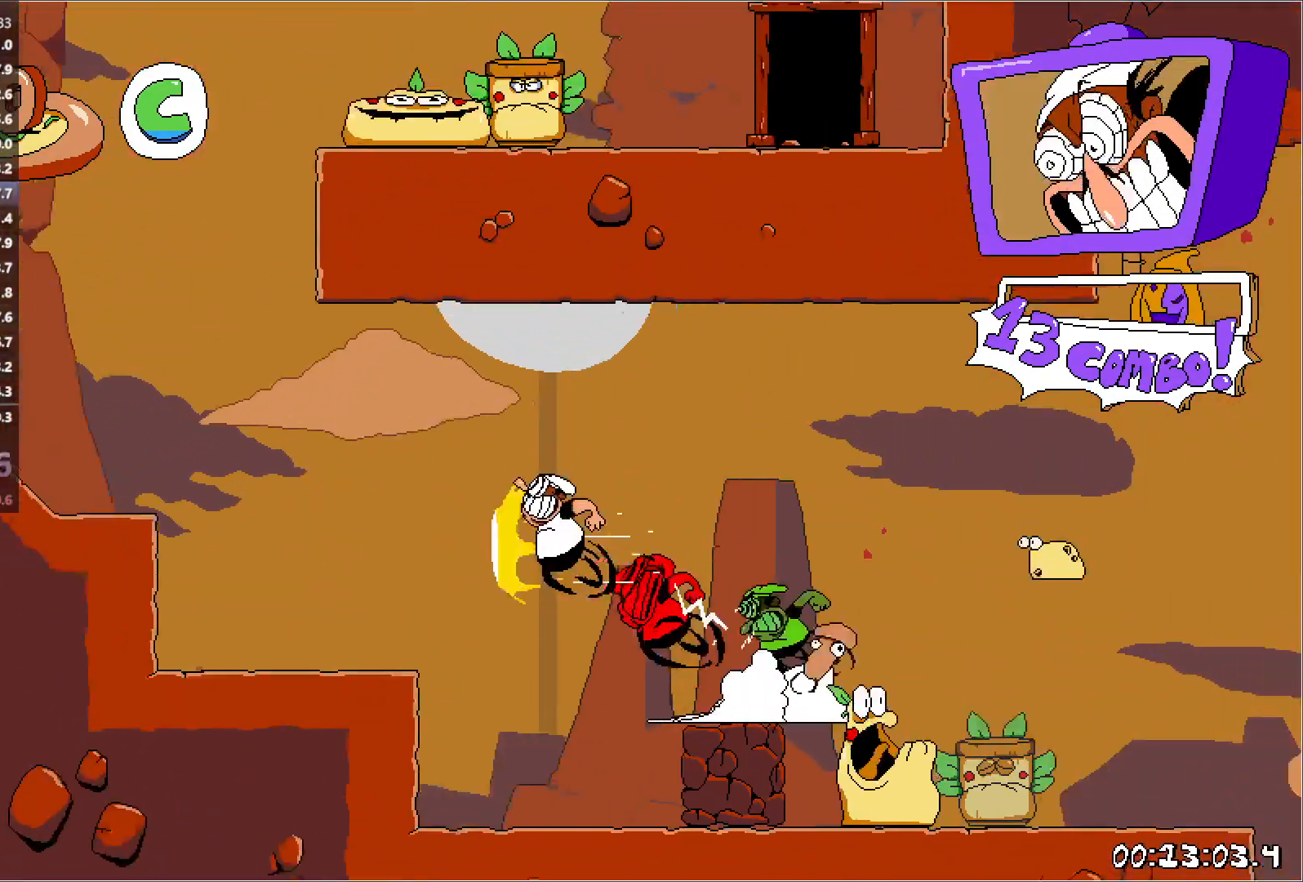
{"keys": ["left", "right", "run"], "events": [[267, "jump", "up"], [383, "jump", "down"], [467, "jump", "up"], [483, "right", "down"]]}
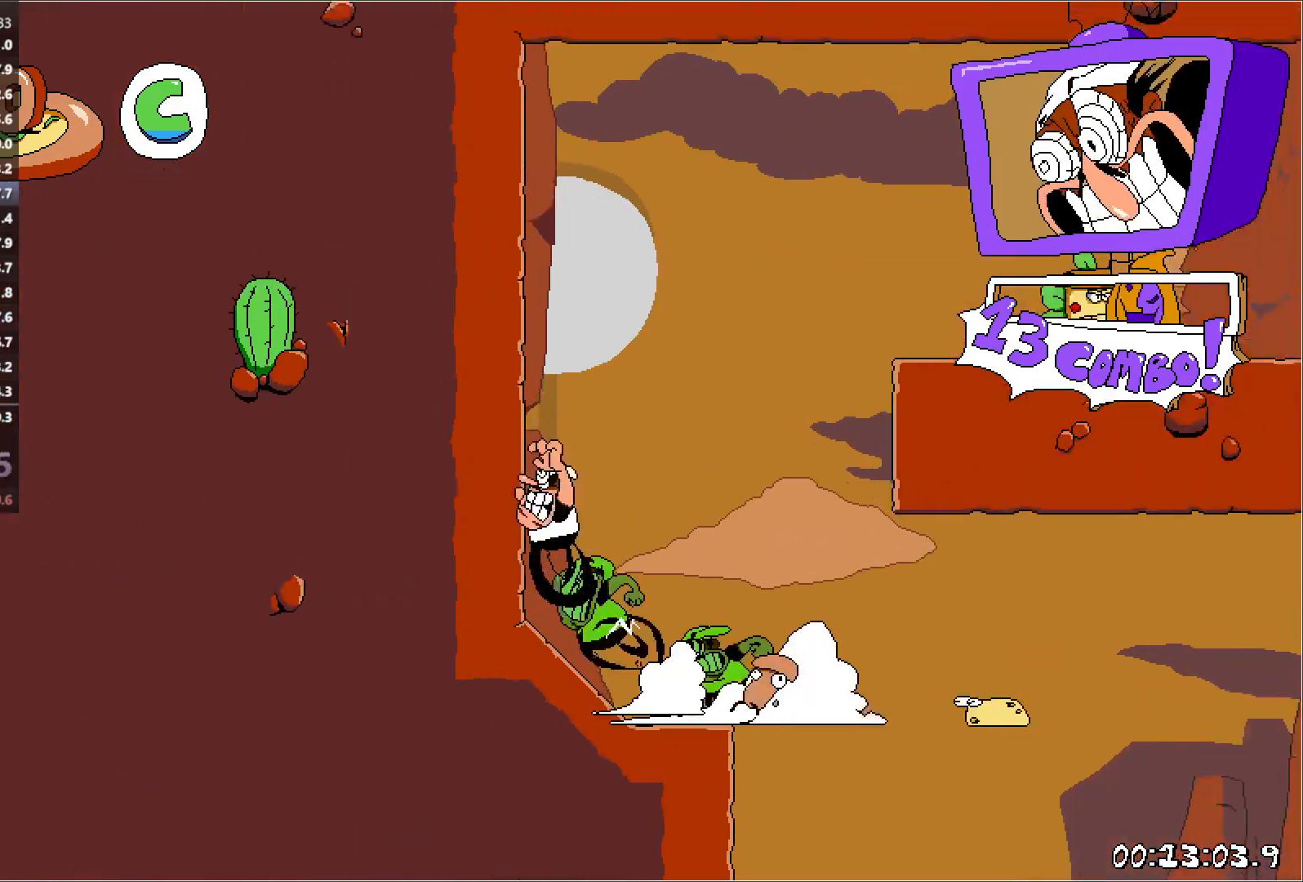
{"keys": ["right", "run"], "events": [[17, "left", "up"], [33, "jump", "down"], [333, "jump", "up"]]}
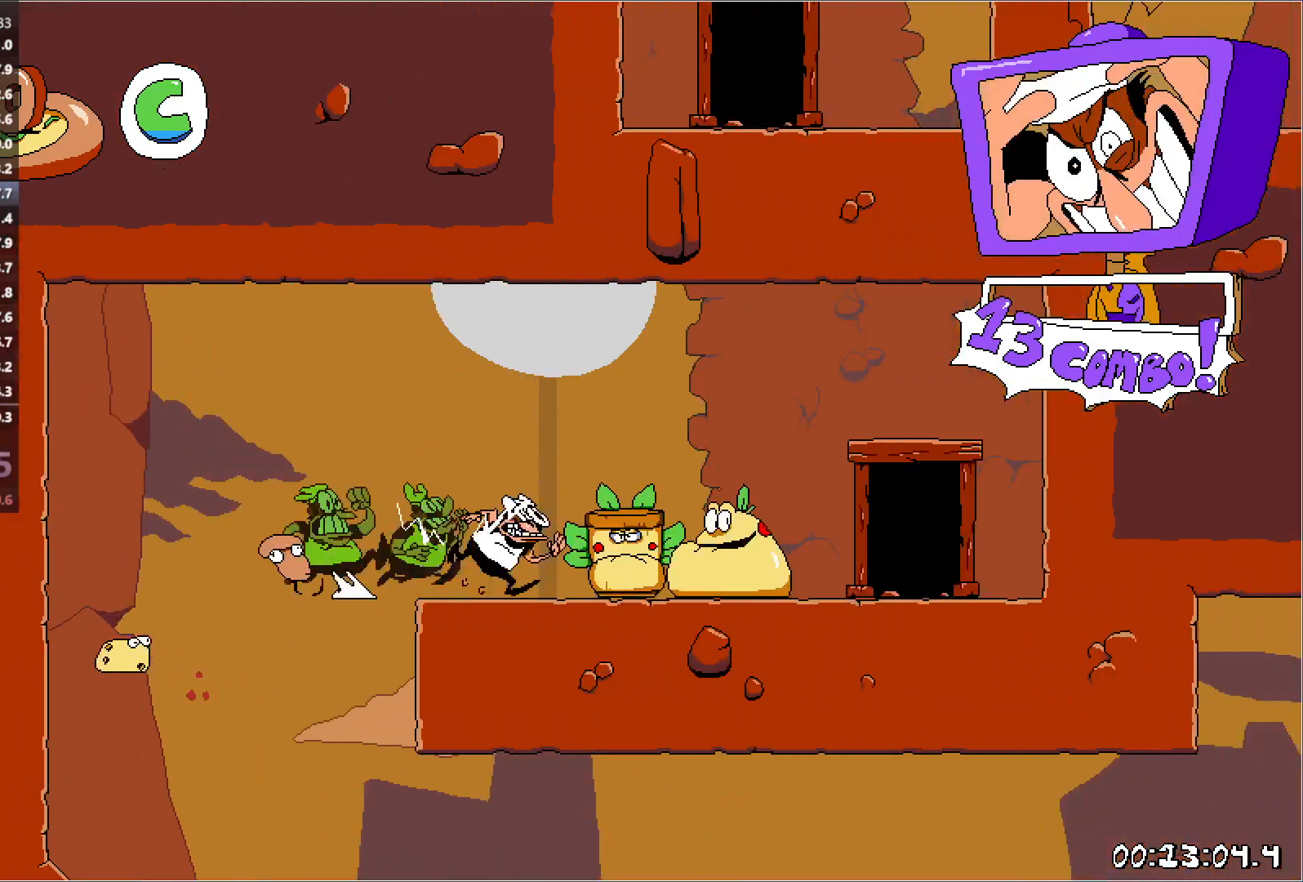
{"keys": ["right", "run"], "events": [[333, "up", "down"], [500, "up", "up"]]}
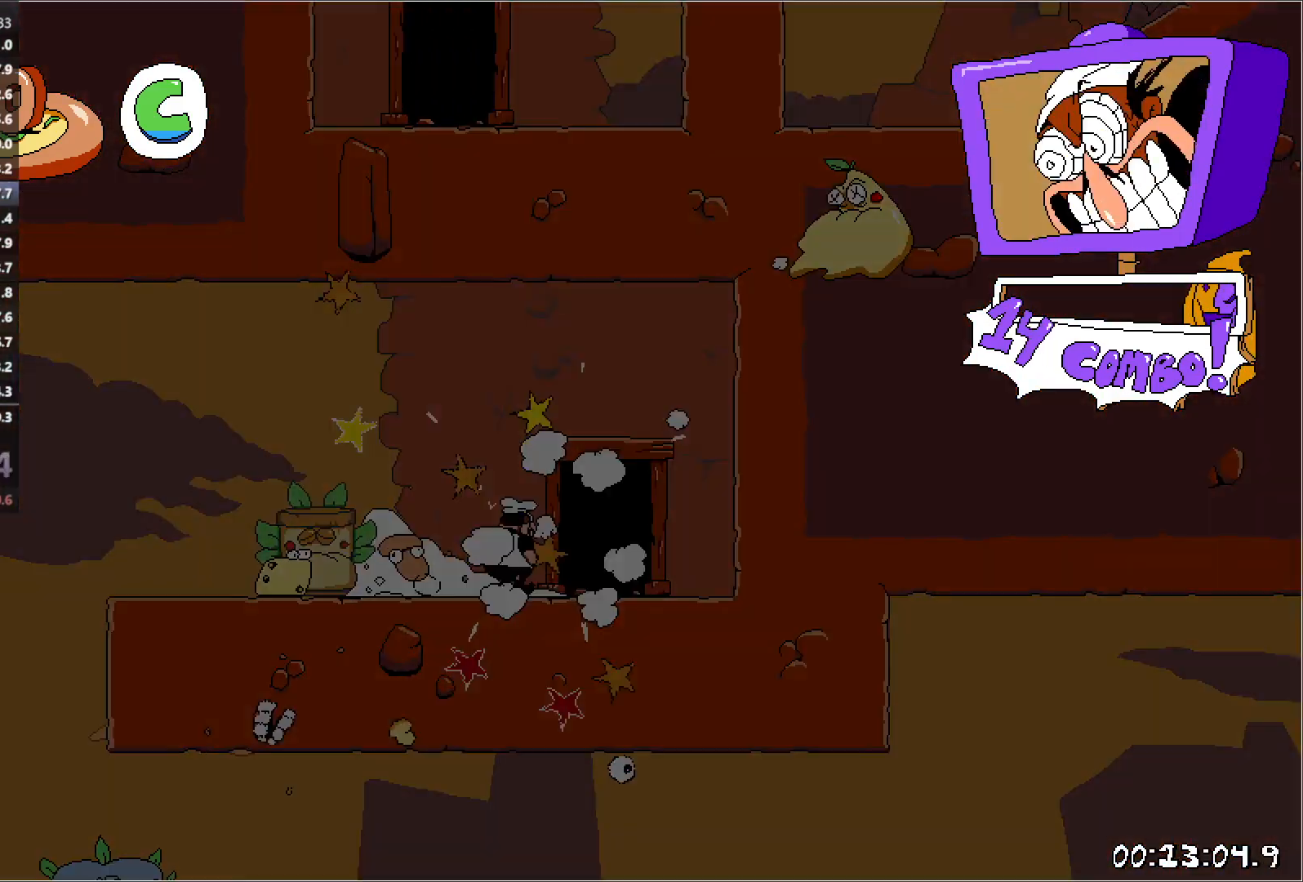
{"keys": ["right", "run"], "events": []}
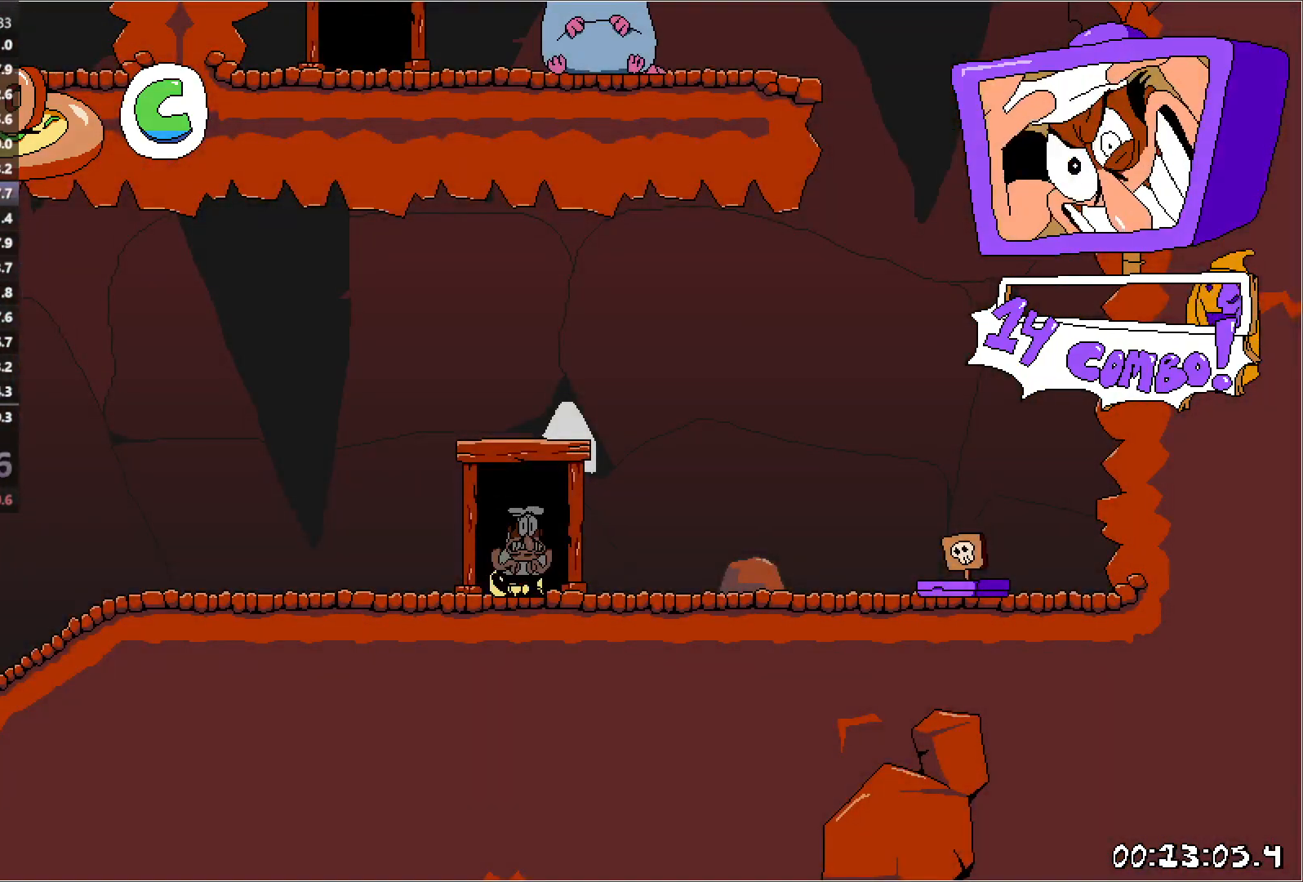
{"keys": ["right", "run"], "events": []}
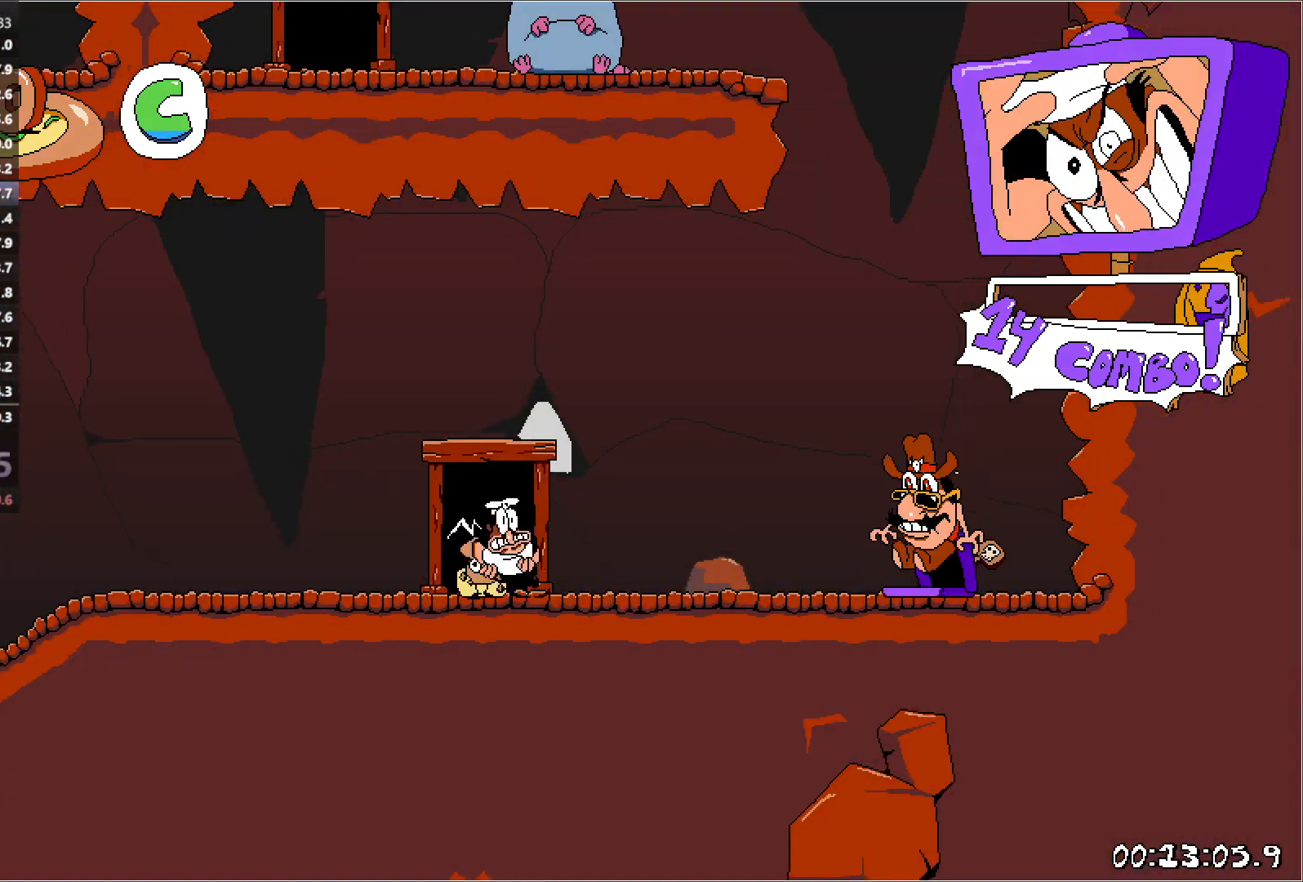
{"keys": ["right", "run"], "events": []}
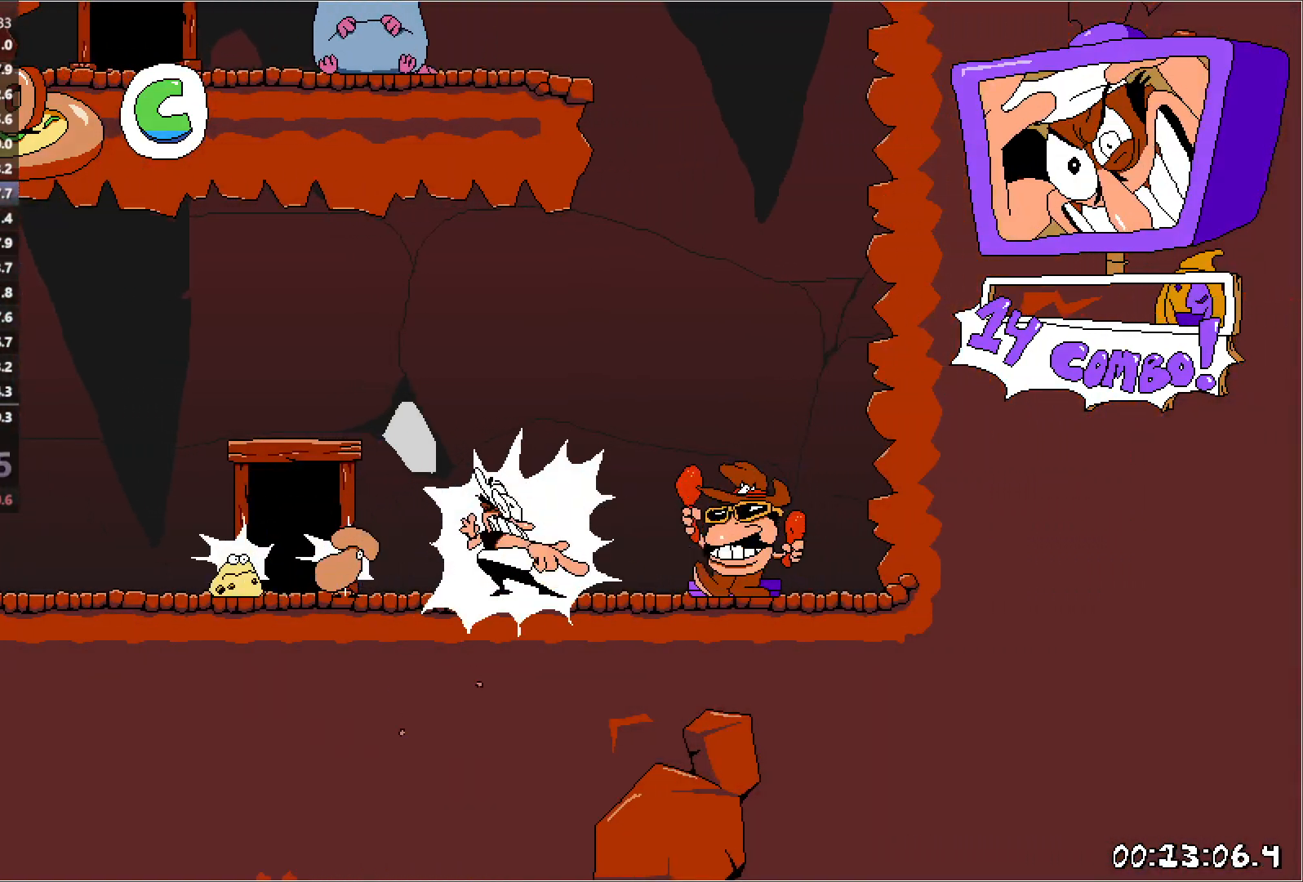
{"keys": ["right", "run"], "events": []}
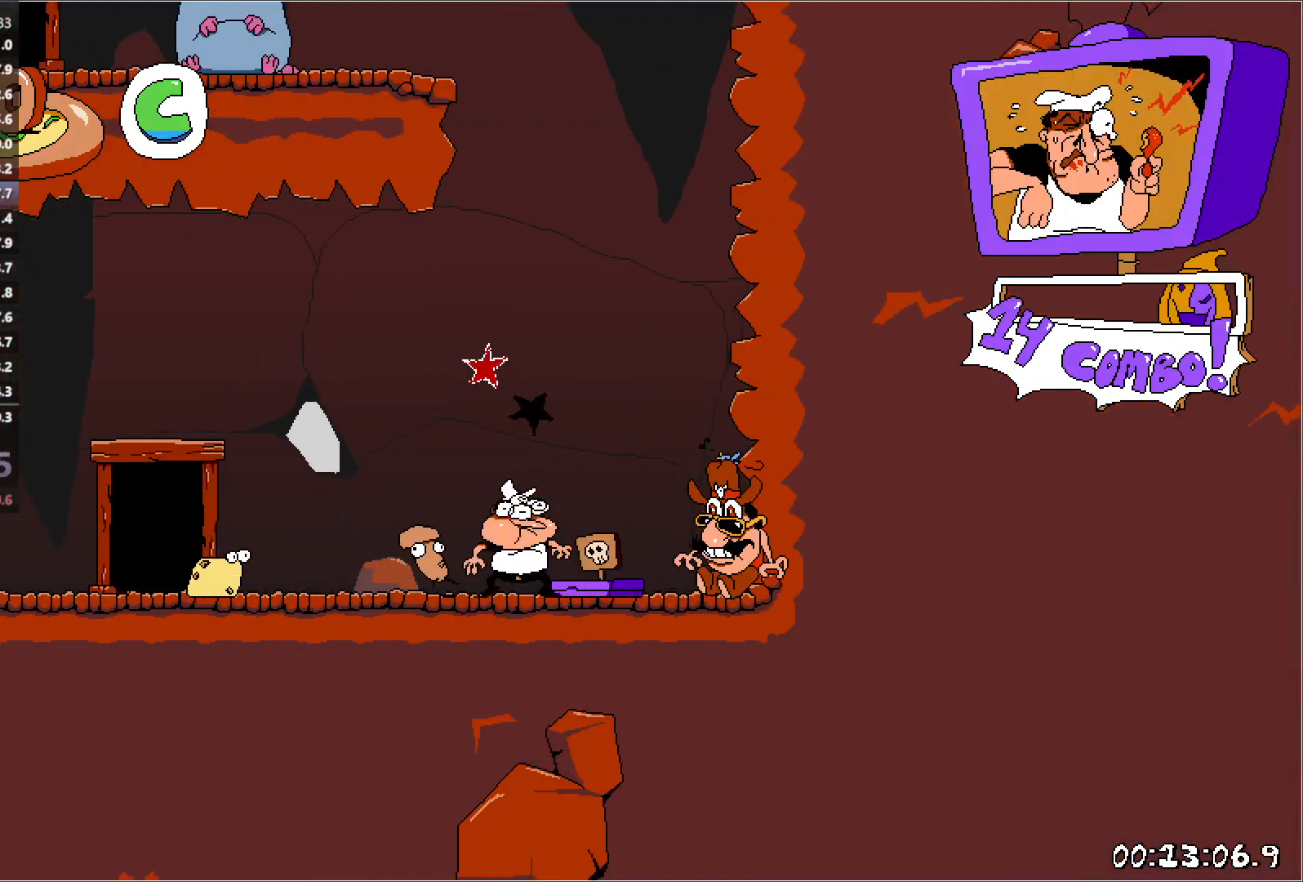
{"keys": ["right"], "events": [[17, "run", "up"]]}
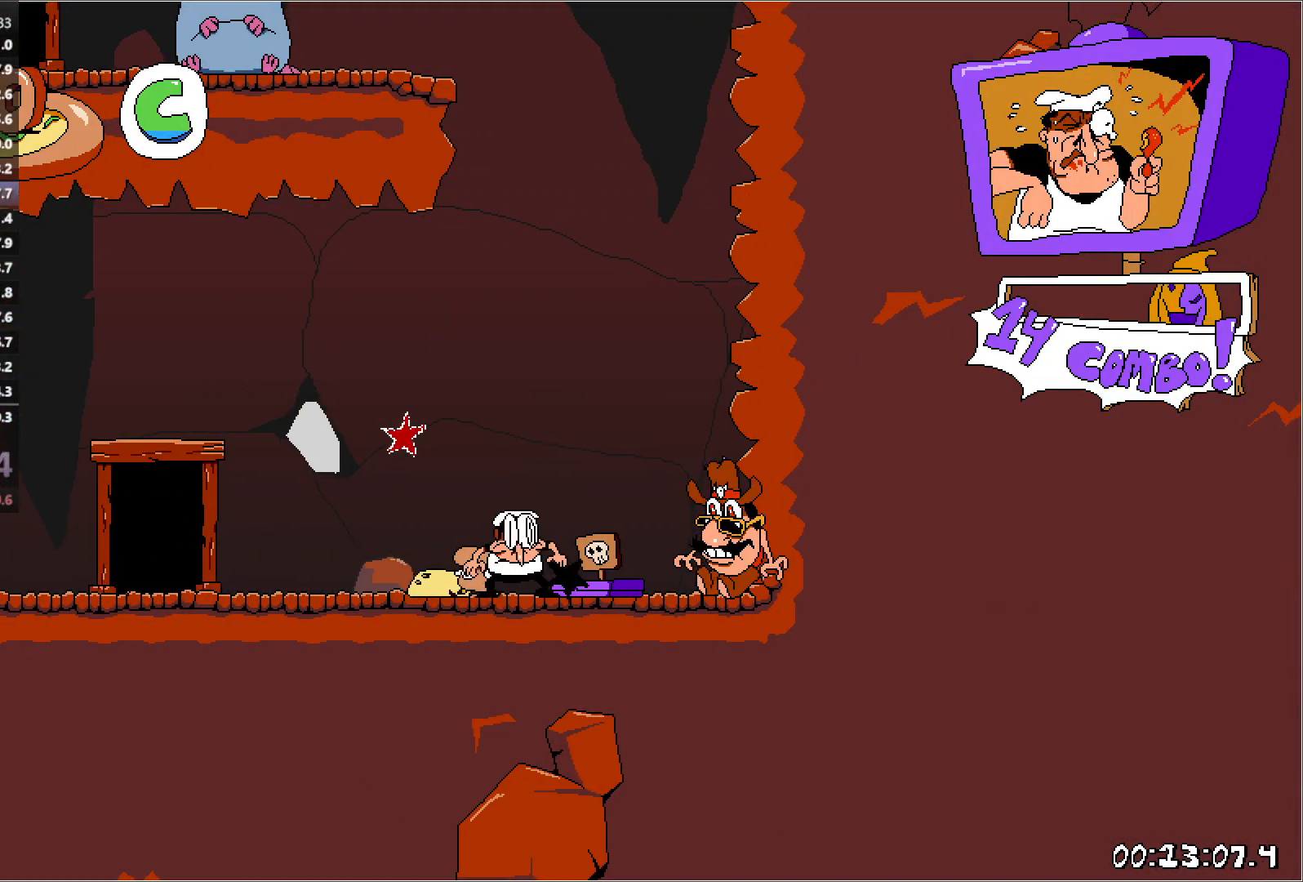
{"keys": ["jump", "right"], "events": [[483, "jump", "down"]]}
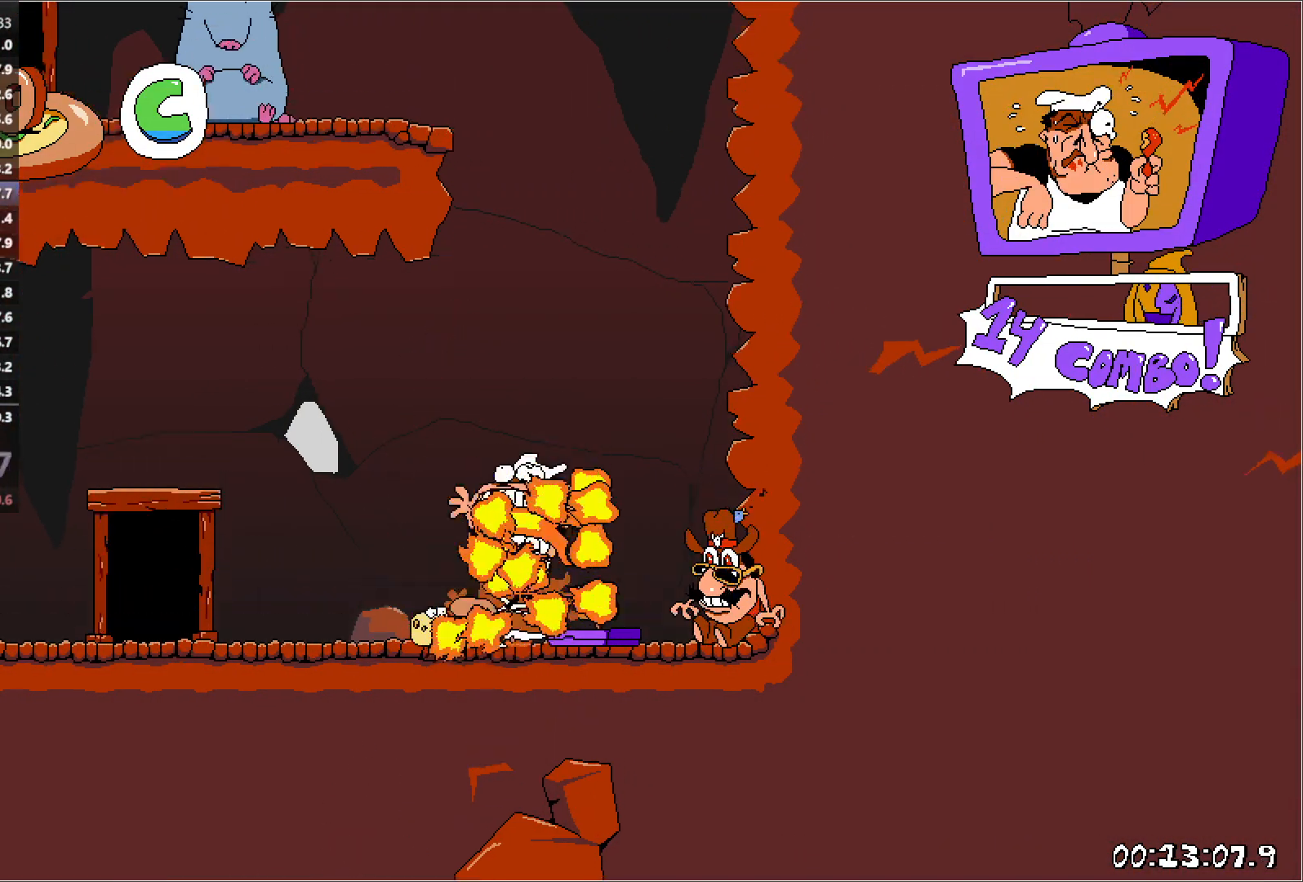
{"keys": ["right"], "events": [[133, "jump", "up"]]}
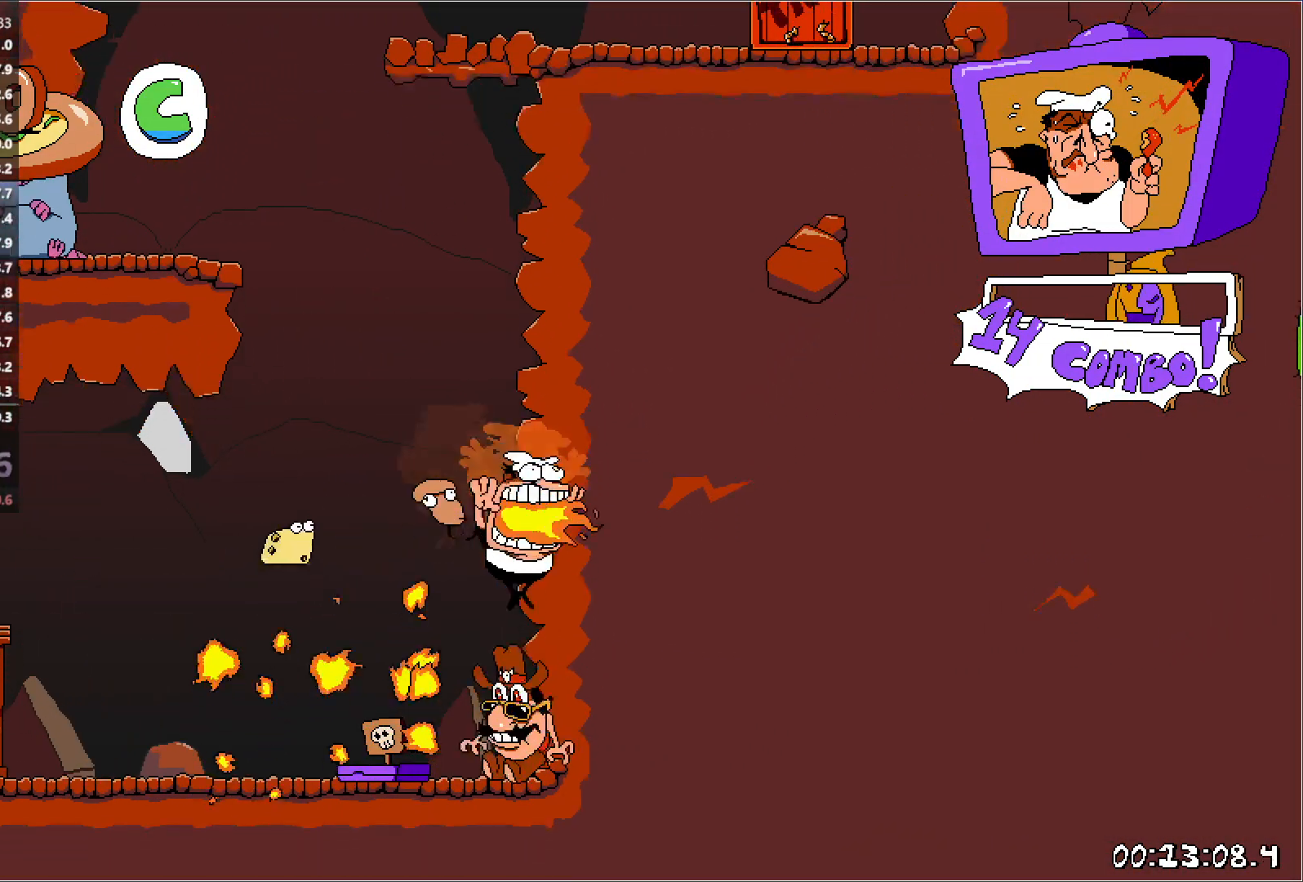
{"keys": ["jump", "left"], "events": [[83, "jump", "down"], [450, "left", "down"], [467, "right", "up"]]}
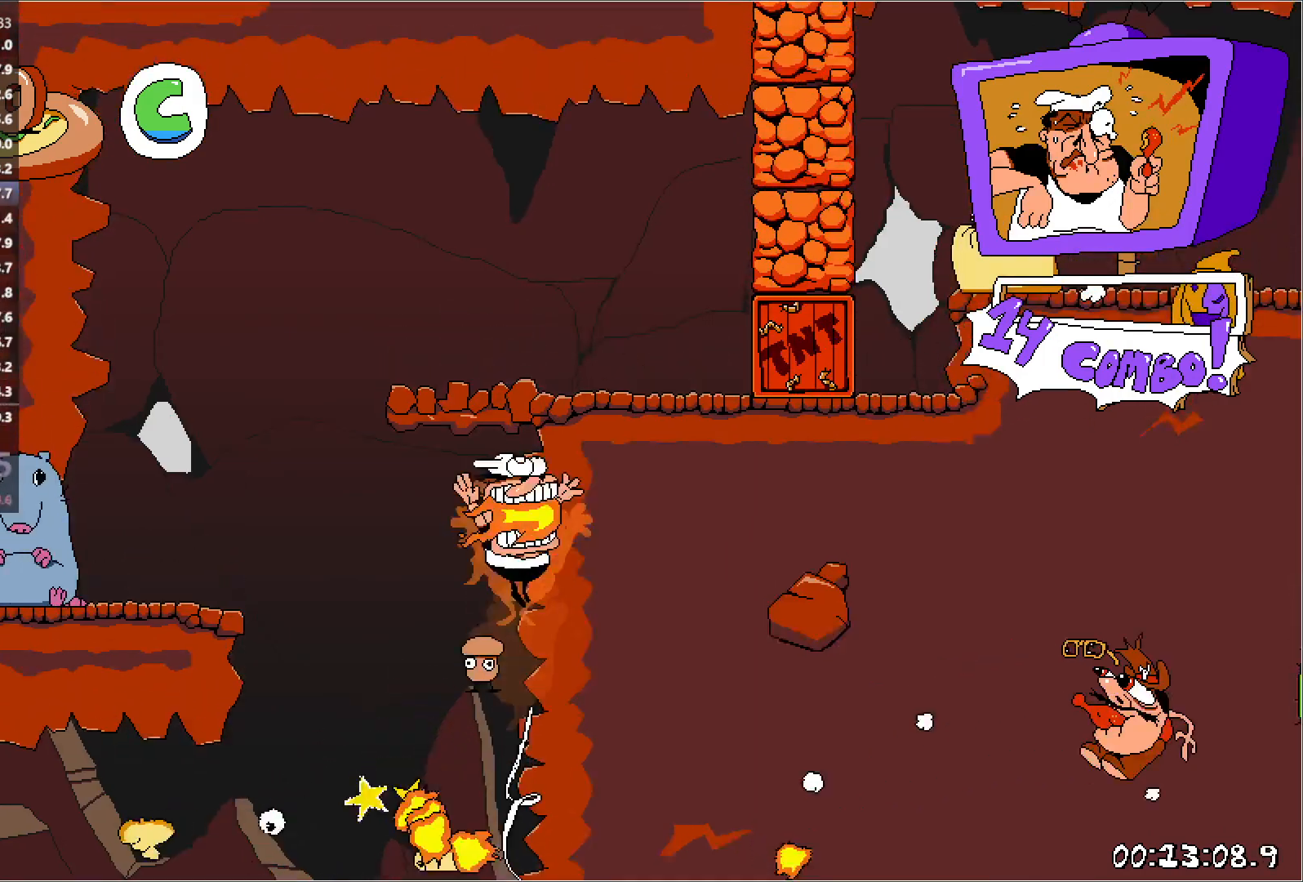
{"keys": ["left"], "events": [[17, "punch", "down"], [50, "jump", "up"], [167, "punch", "up"]]}
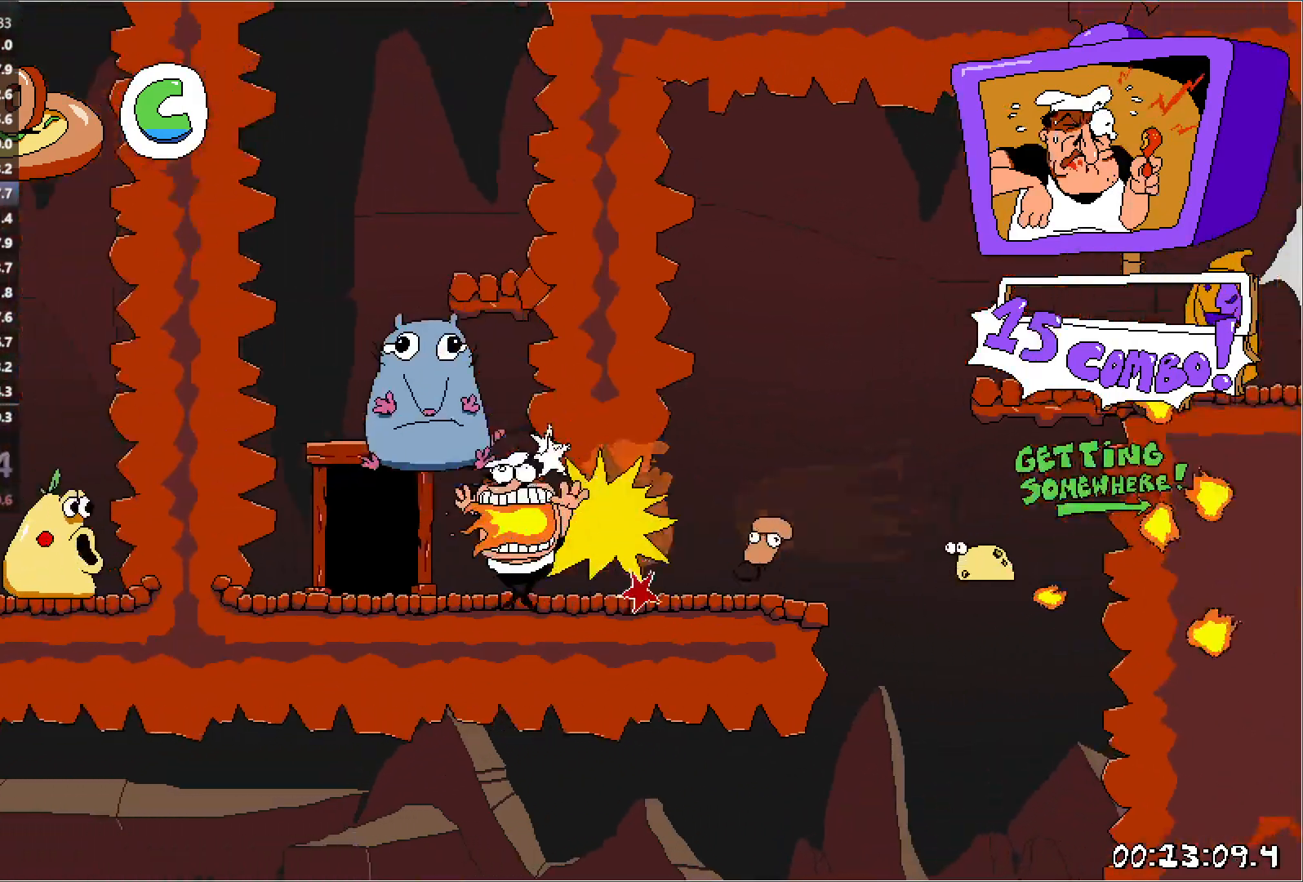
{"keys": ["down", "jump", "right"], "events": [[17, "right", "down"], [33, "left", "up"], [67, "jump", "down"], [383, "jump", "up"], [417, "down", "down"], [467, "jump", "down"]]}
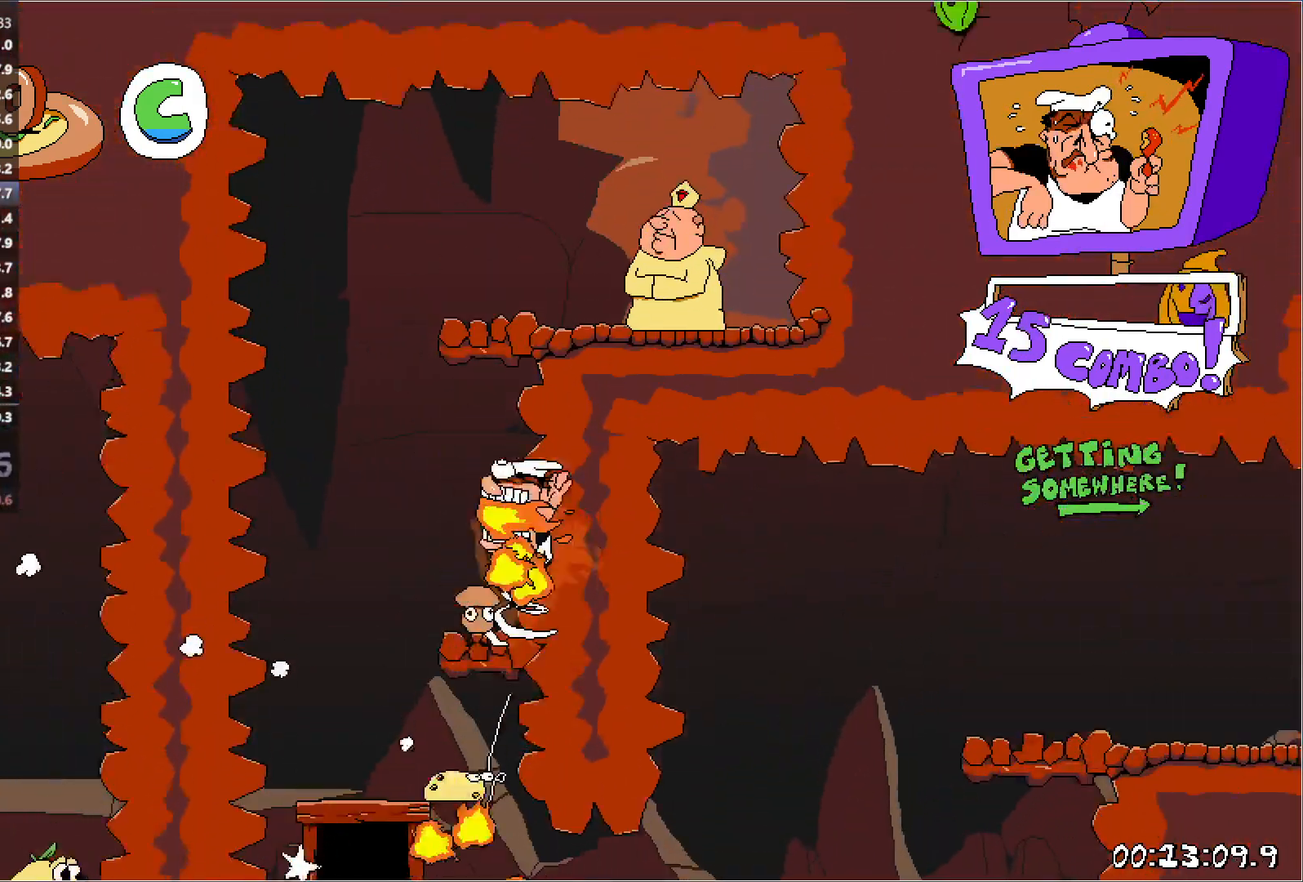
{"keys": ["left"], "events": [[50, "down", "up"], [317, "punch", "down"], [350, "jump", "up"], [367, "left", "down"], [400, "right", "up"], [467, "punch", "up"]]}